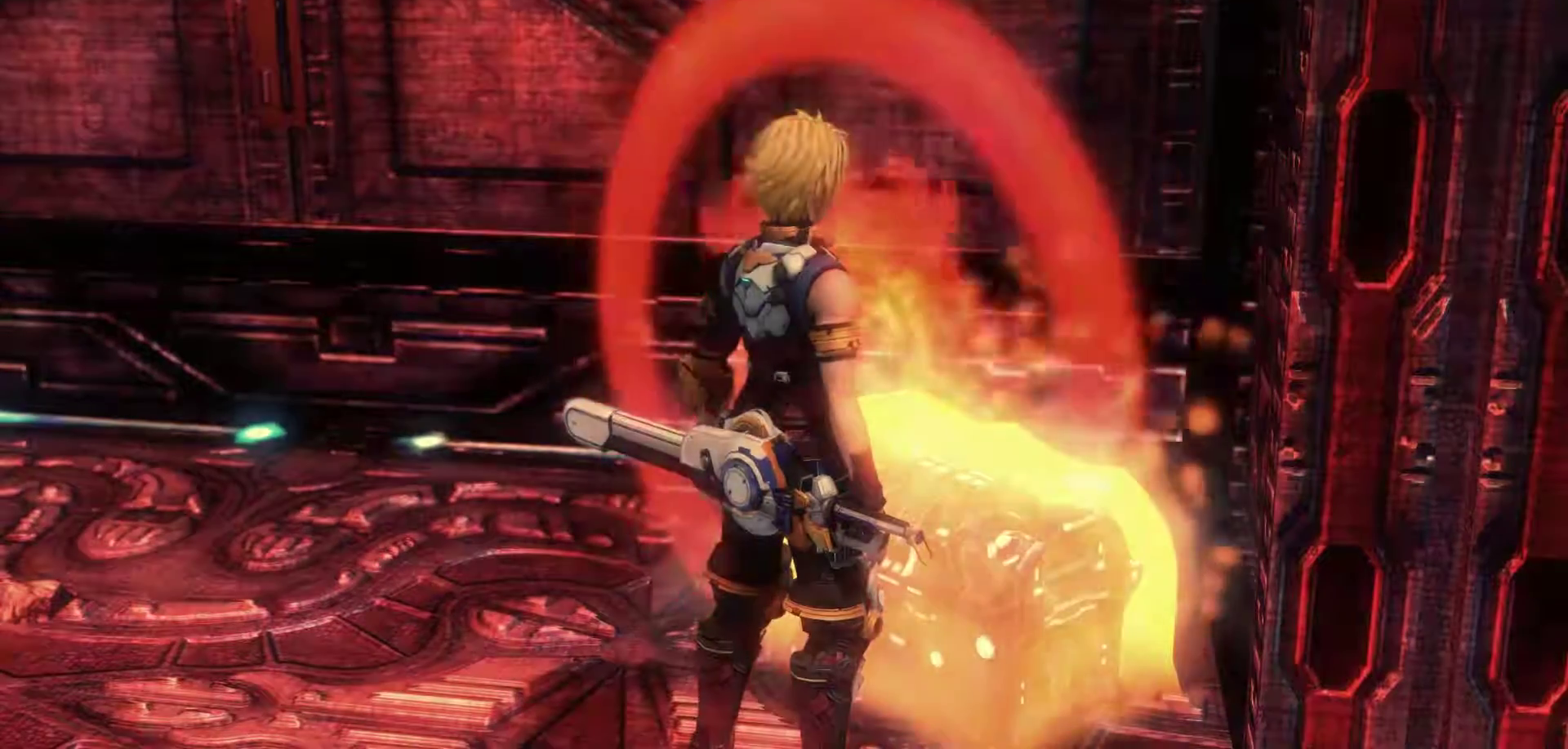
Gameplay with a controller (Xbox layout); each line is a JSON object with the inputs held at the frame after it. "events" lists button and stick changes between this image and that frame as [ms after this image, input, new state], when the widget could be followed in between.
{"buttons": [], "left_stick": "center", "right_stick": "center", "events": [[150, "A", "up"], [283, "A", "down"], [467, "A", "up"]]}
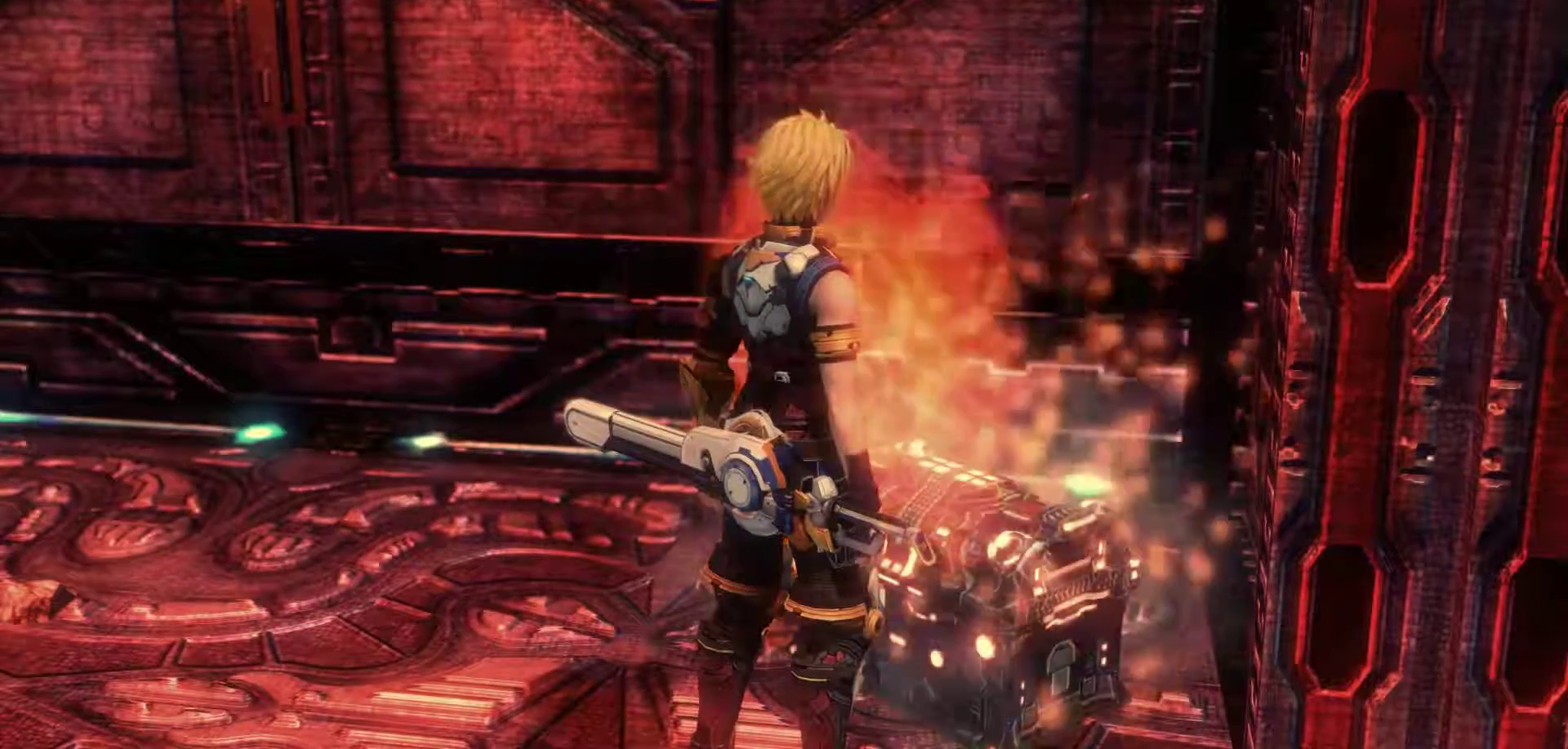
{"buttons": ["A"], "left_stick": "center", "right_stick": "center", "events": [[67, "A", "down"], [233, "A", "up"], [367, "A", "down"]]}
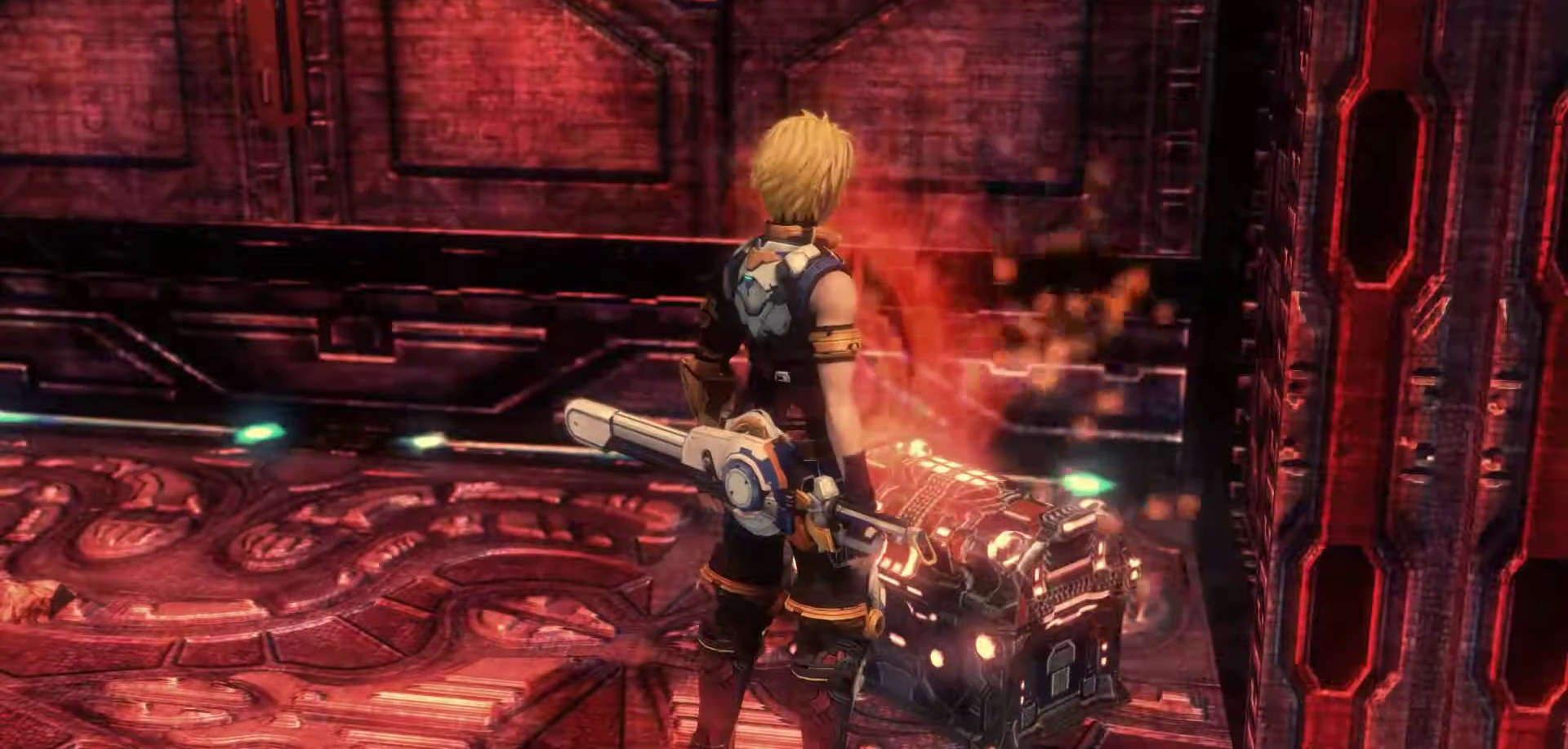
{"buttons": [], "left_stick": "up-right", "right_stick": "center", "events": [[67, "A", "up"], [200, "A", "down"], [367, "left_stick", "up"], [383, "A", "up"], [433, "left_stick", "up-right"]]}
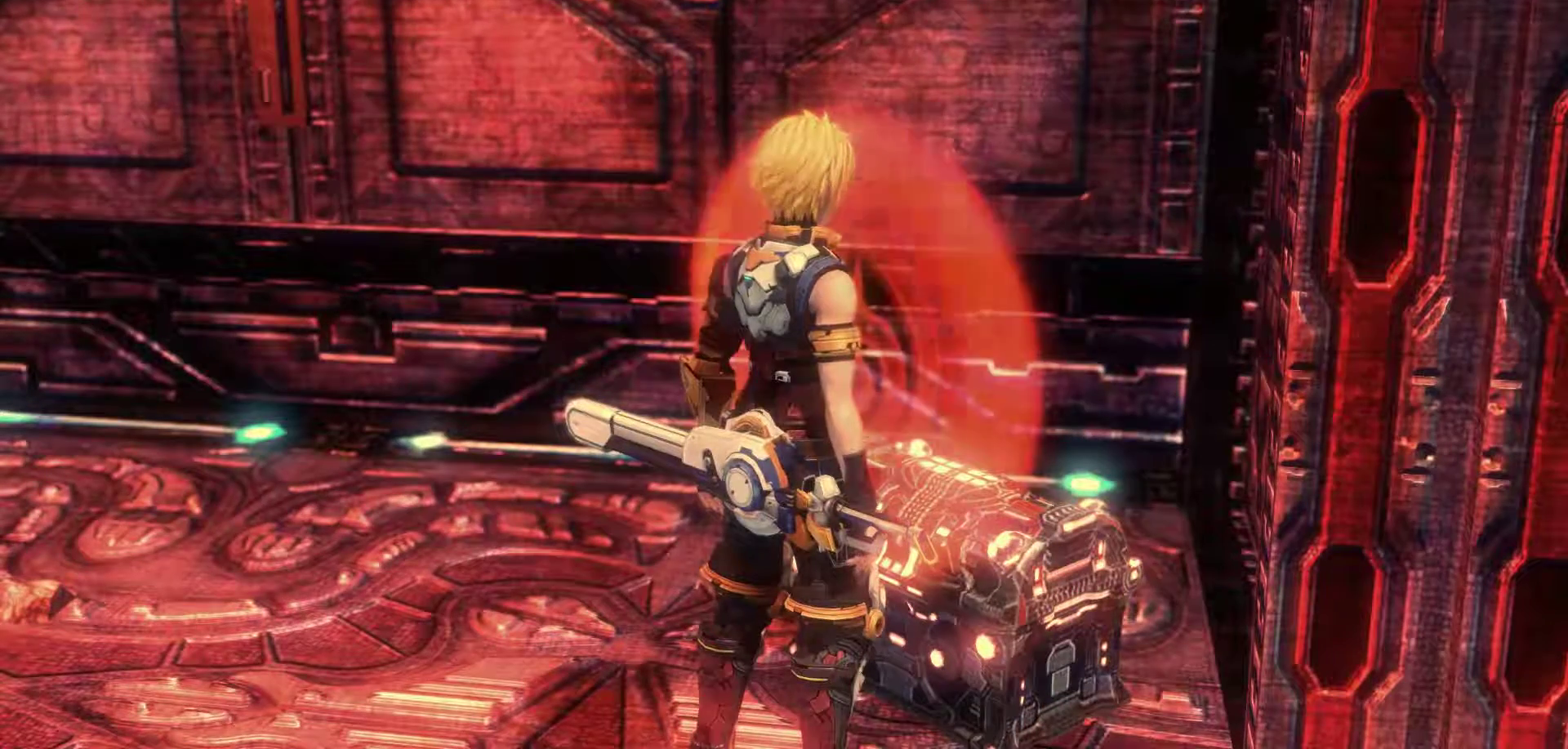
{"buttons": ["A"], "left_stick": "up-right", "right_stick": "center", "events": [[83, "A", "down"], [317, "A", "up"], [467, "A", "down"]]}
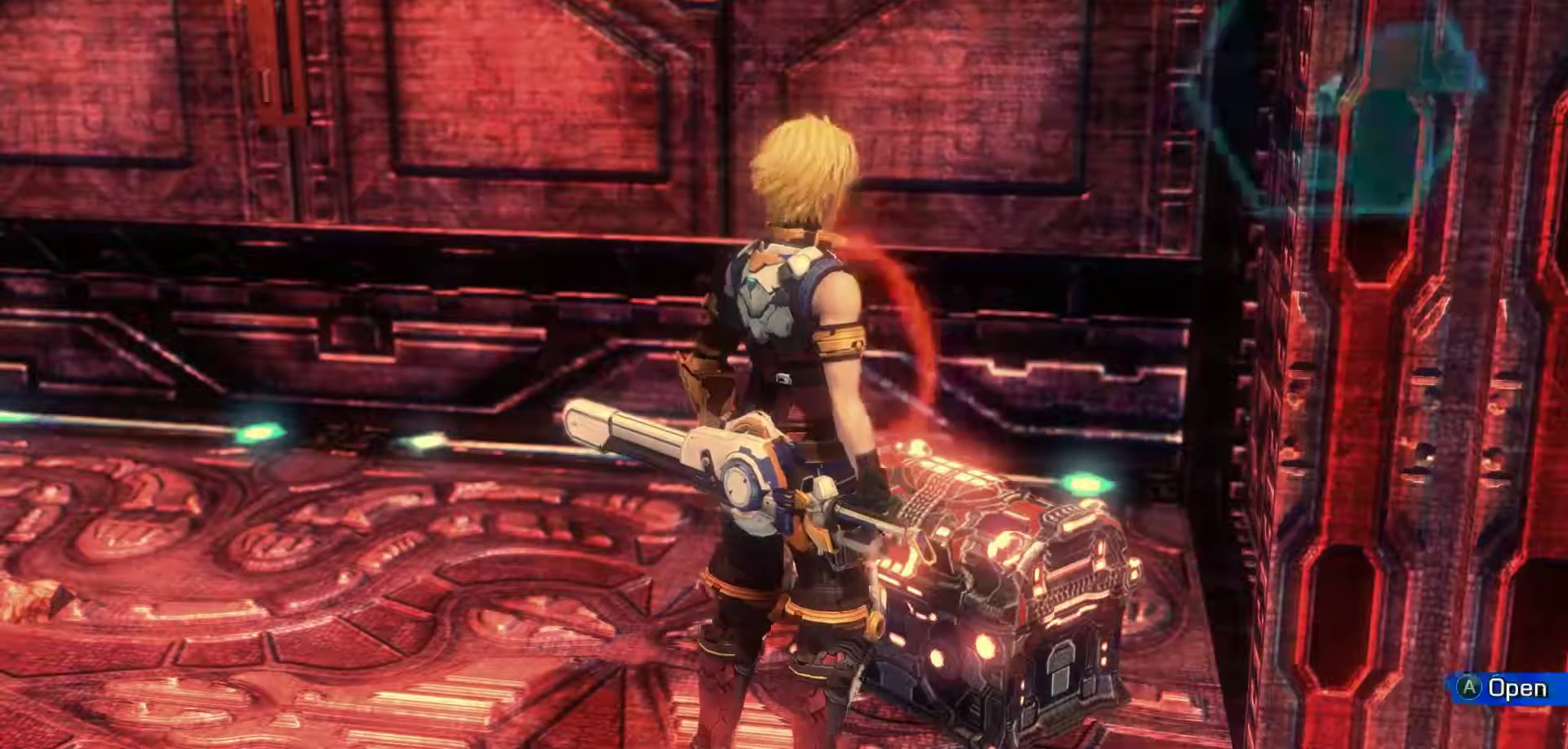
{"buttons": [], "left_stick": "up-right", "right_stick": "center", "events": [[167, "A", "up"], [383, "A", "down"], [483, "A", "up"]]}
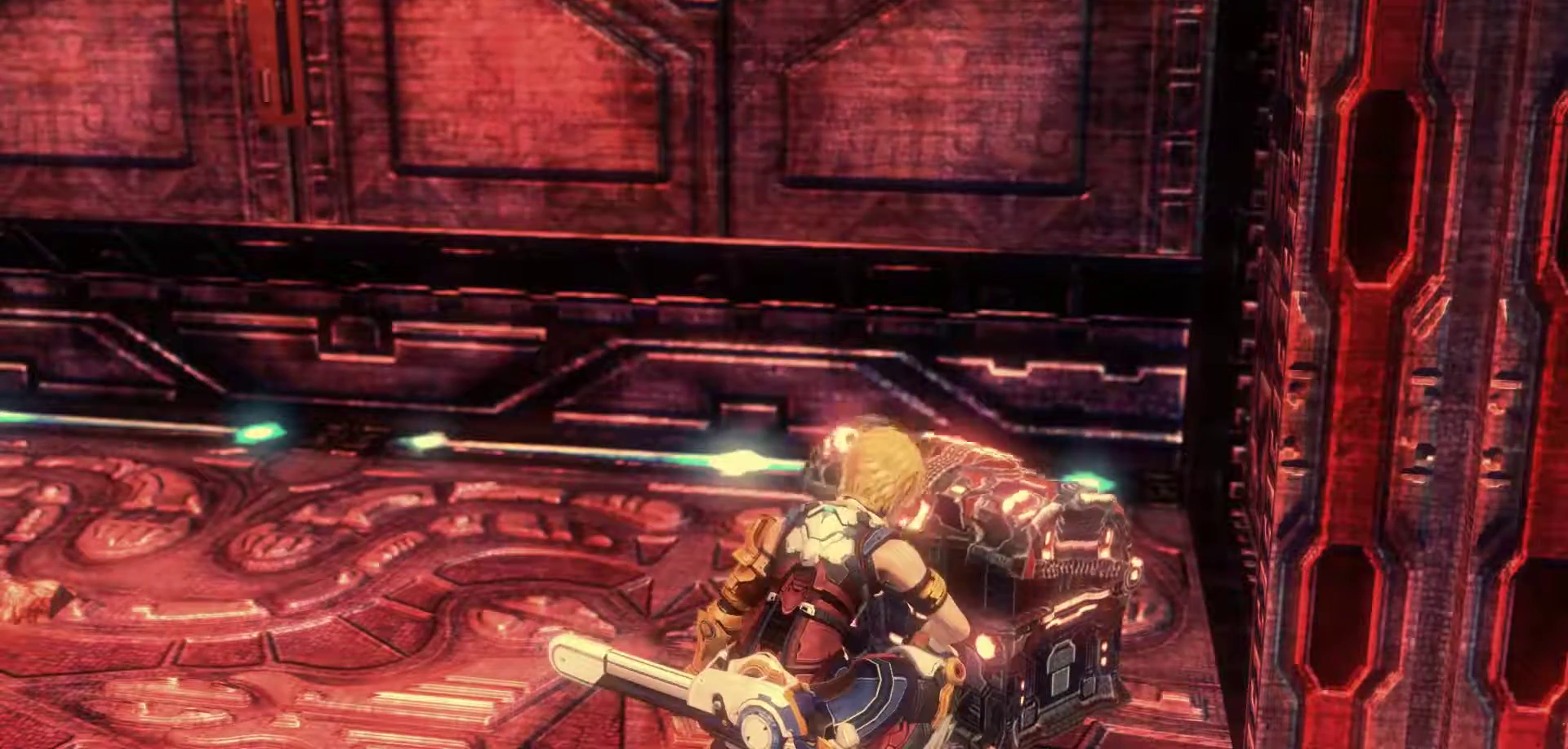
{"buttons": [], "left_stick": "down", "right_stick": "center", "events": [[33, "left_stick", "center"], [433, "left_stick", "down"]]}
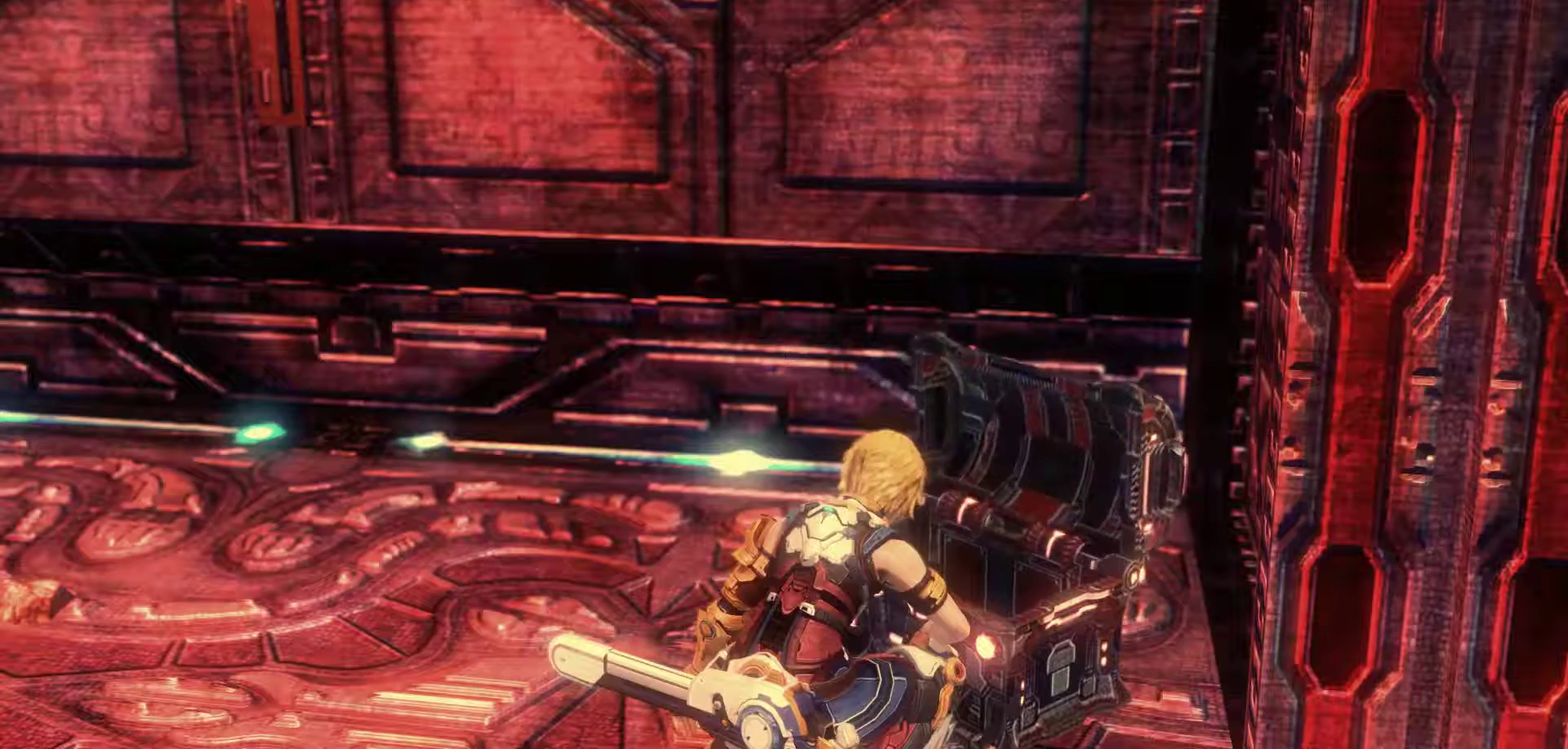
{"buttons": [], "left_stick": "down", "right_stick": "center", "events": []}
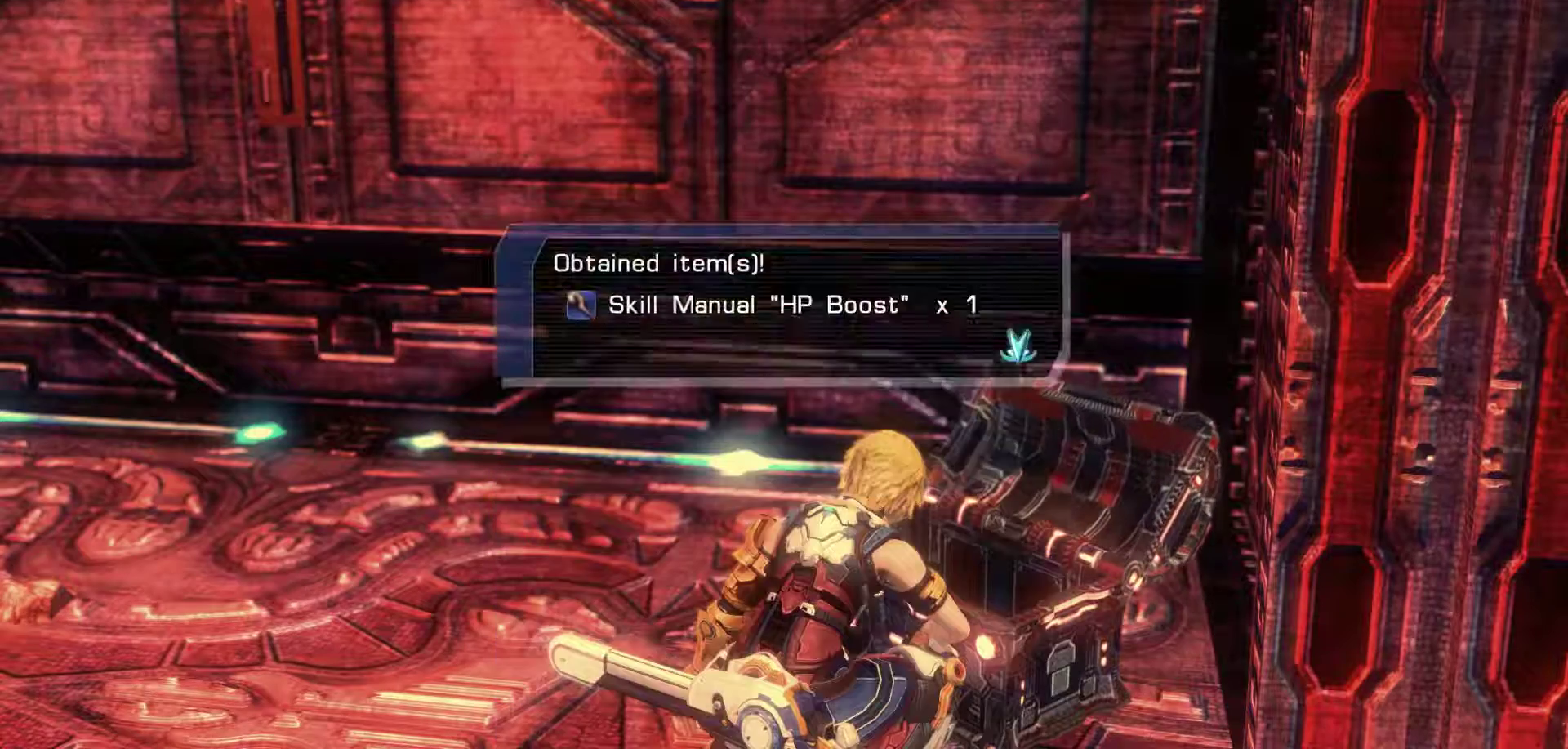
{"buttons": [], "left_stick": "down", "right_stick": "center", "events": []}
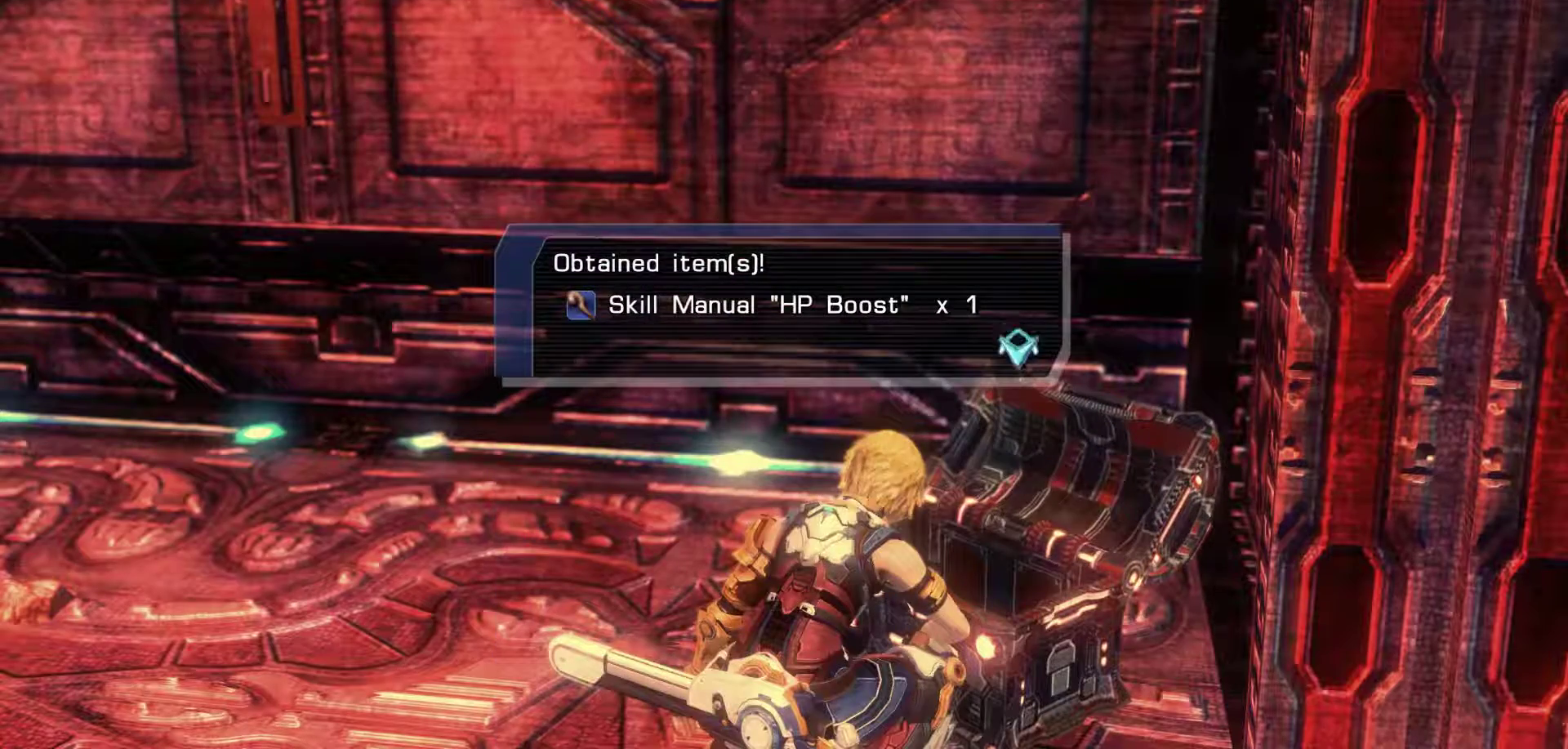
{"buttons": [], "left_stick": "down", "right_stick": "center", "events": []}
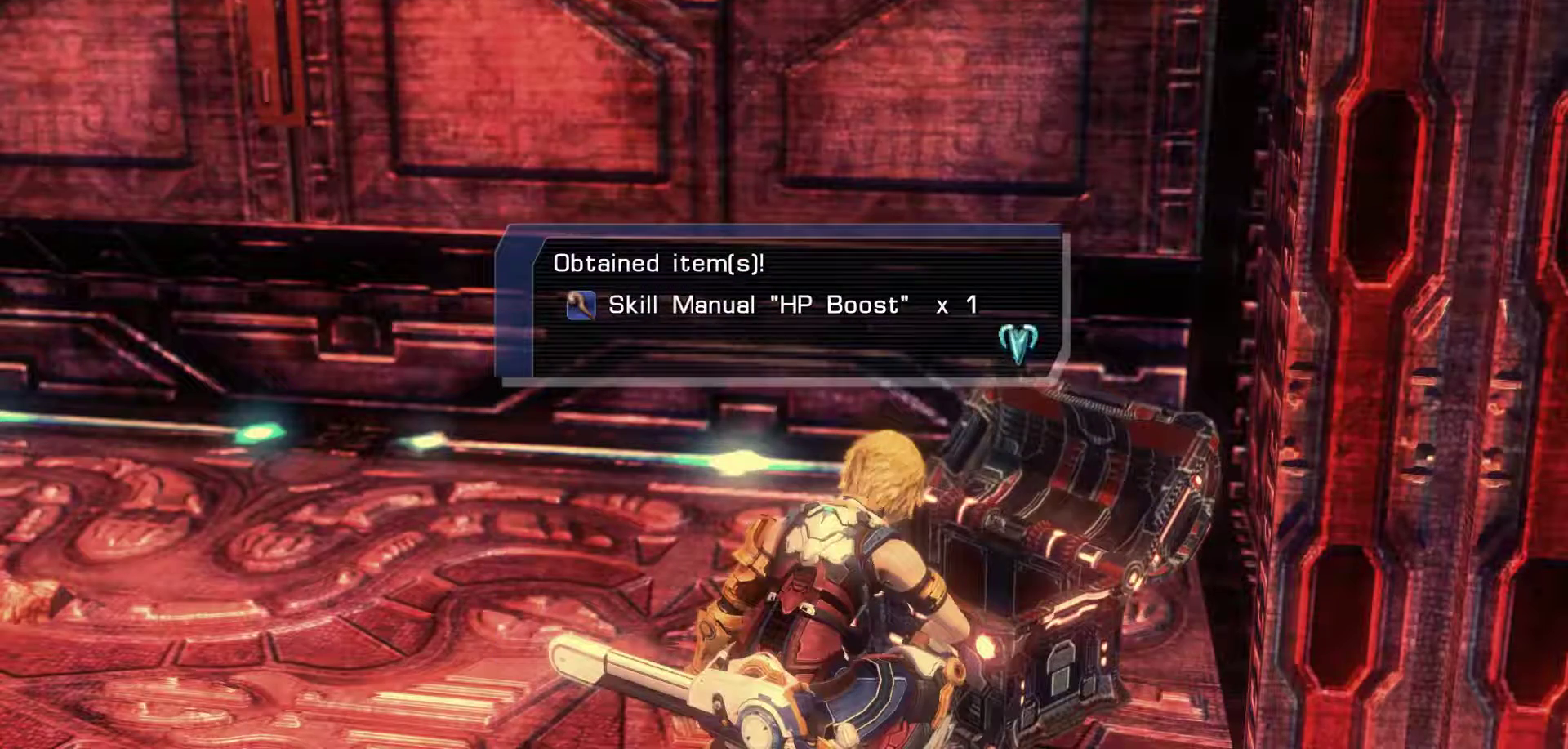
{"buttons": [], "left_stick": "down", "right_stick": "center", "events": [[83, "A", "down"], [333, "A", "up"]]}
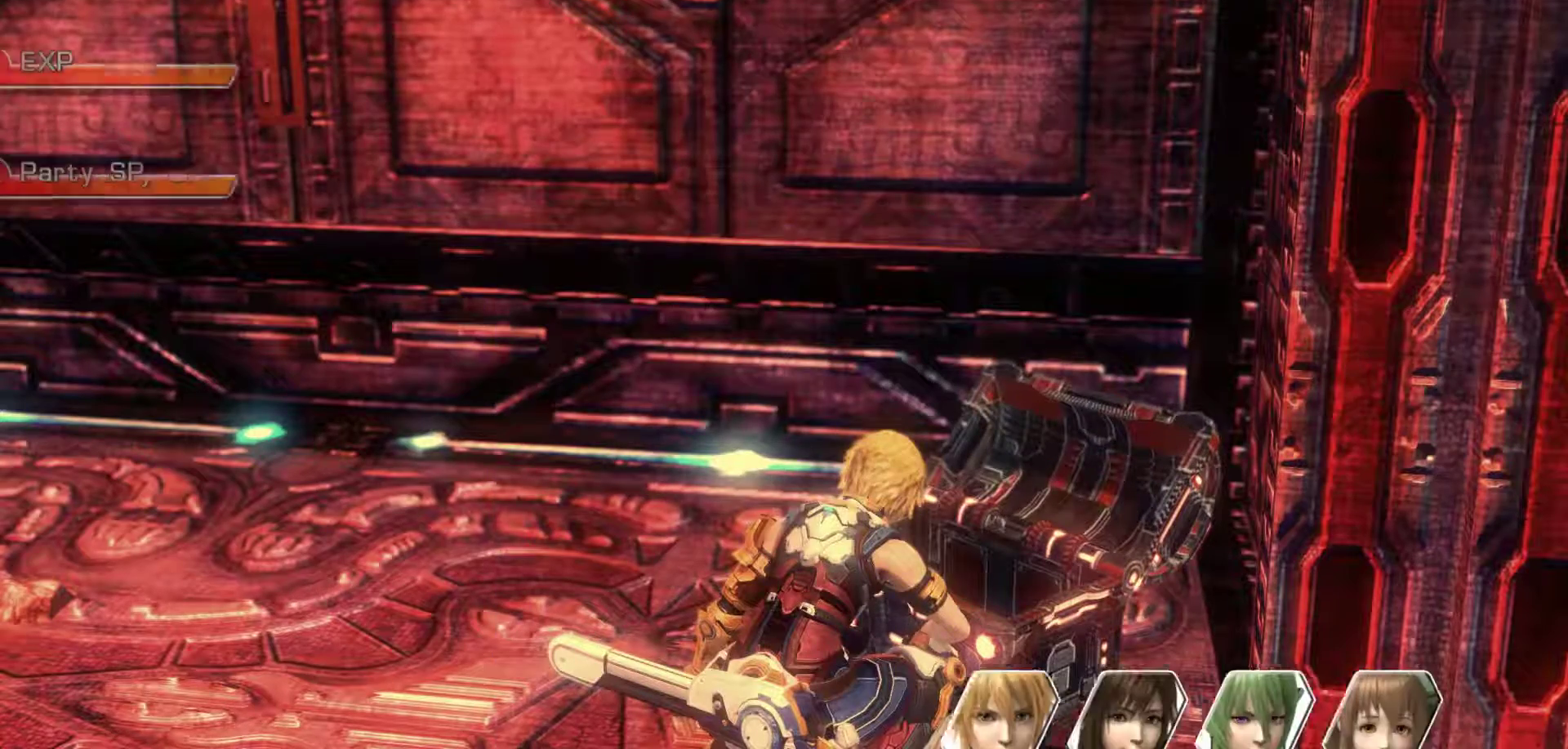
{"buttons": [], "left_stick": "down-right", "right_stick": "center", "events": [[417, "left_stick", "down-right"]]}
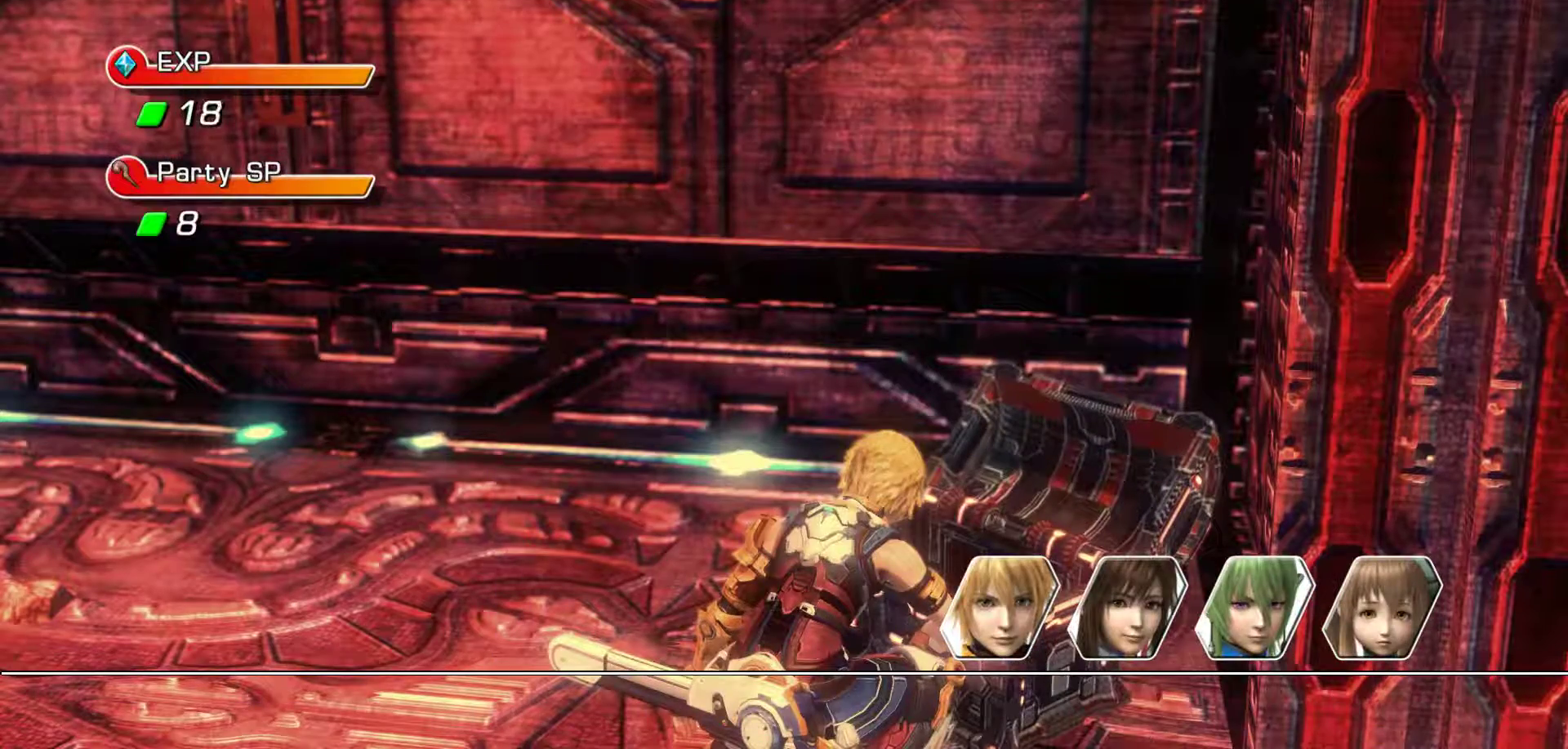
{"buttons": [], "left_stick": "down-right", "right_stick": "center", "events": [[117, "A", "down"], [333, "A", "up"]]}
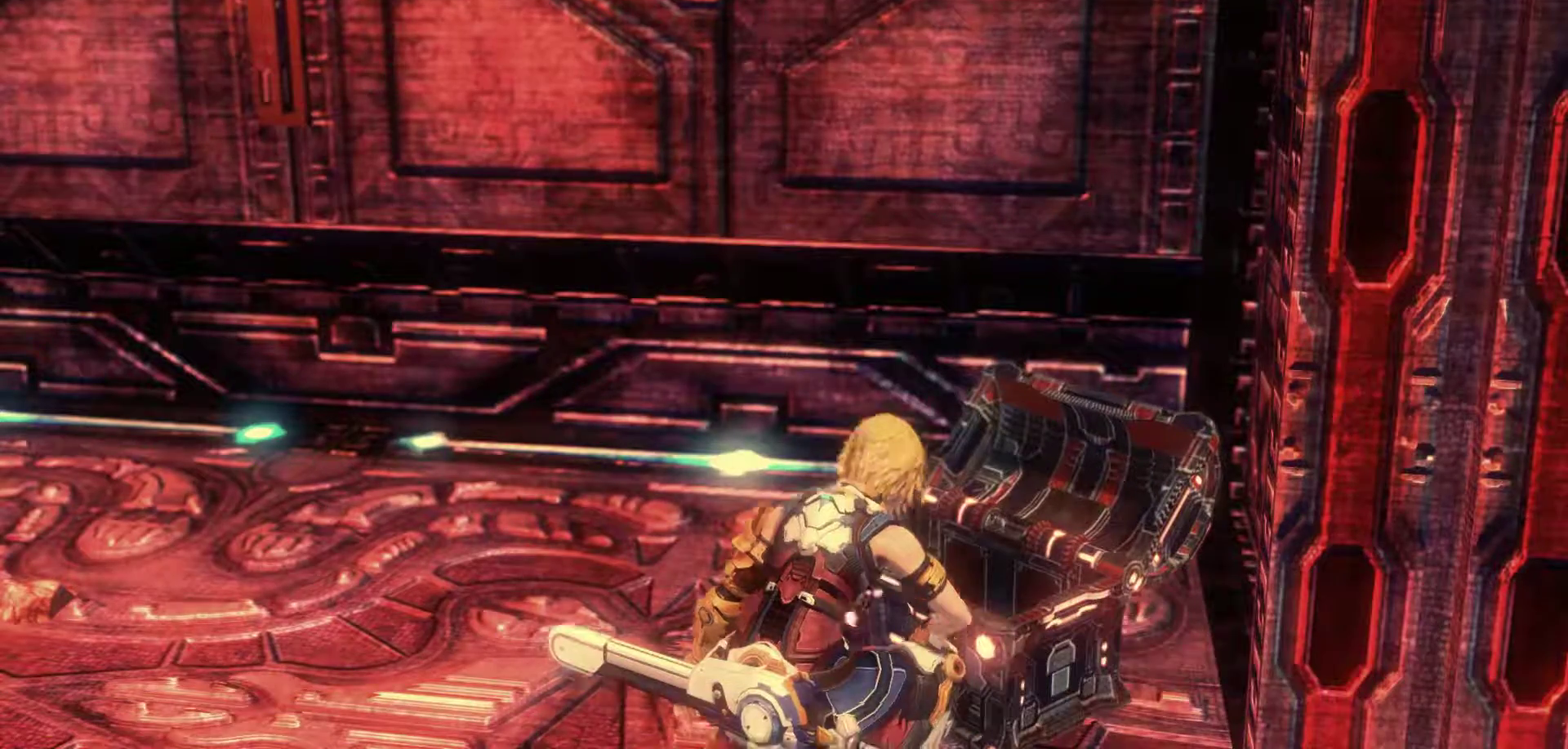
{"buttons": [], "left_stick": "down-right", "right_stick": "center", "events": []}
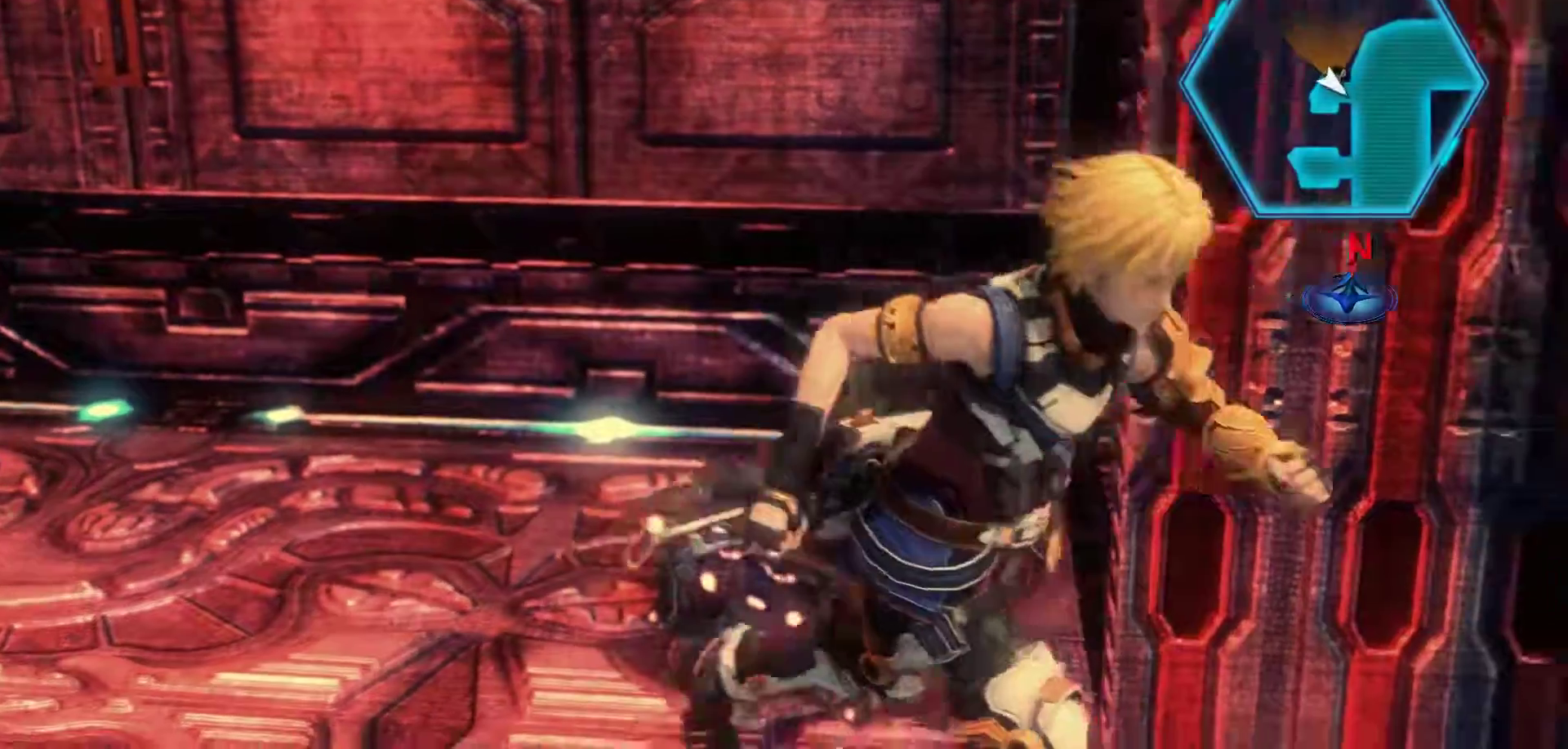
{"buttons": [], "left_stick": "center", "right_stick": "center", "events": [[233, "left_stick", "right"], [250, "Y", "down"], [417, "Y", "up"], [450, "left_stick", "center"]]}
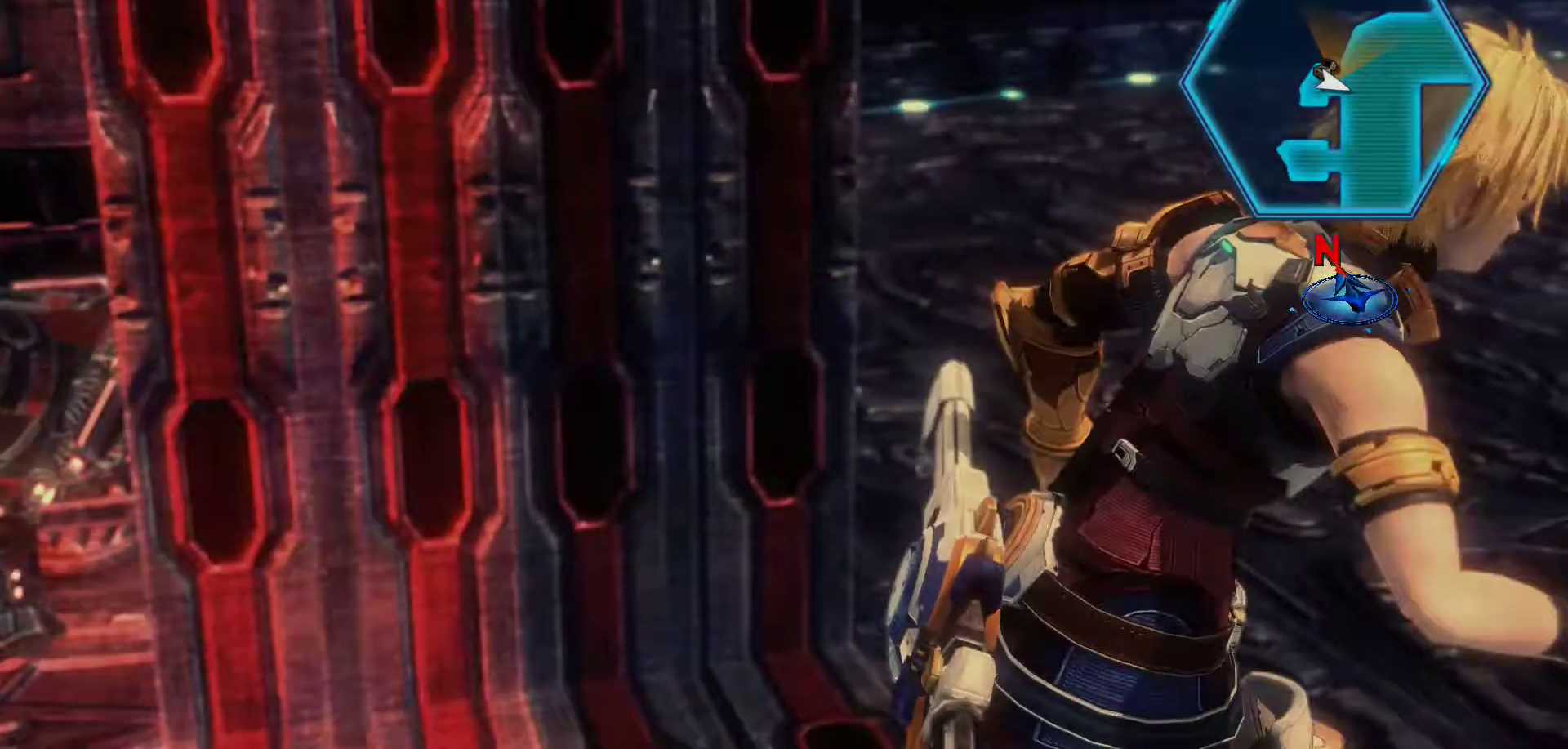
{"buttons": [], "left_stick": "center", "right_stick": "center", "events": []}
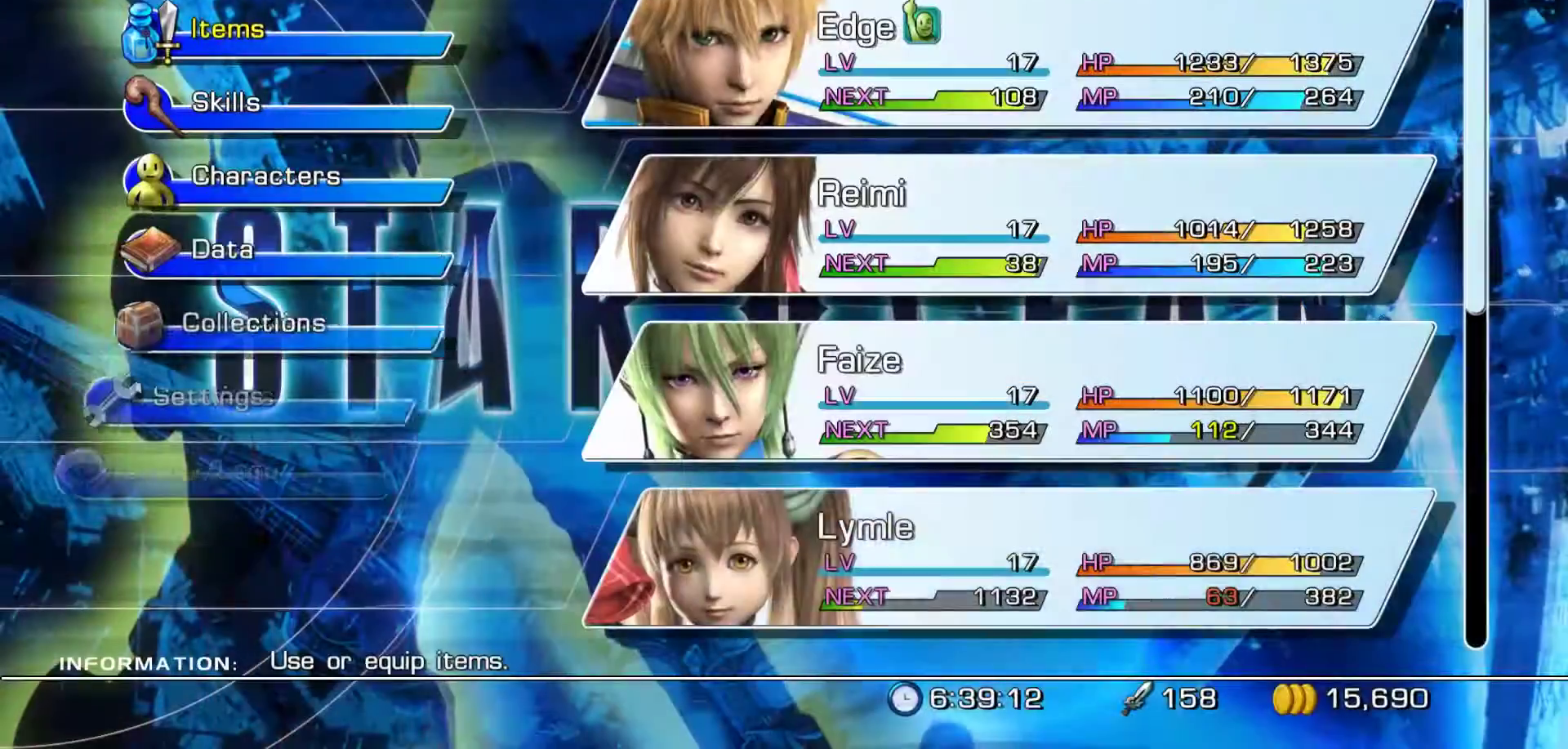
{"buttons": ["A"], "left_stick": "center", "right_stick": "center", "events": [[433, "A", "down"]]}
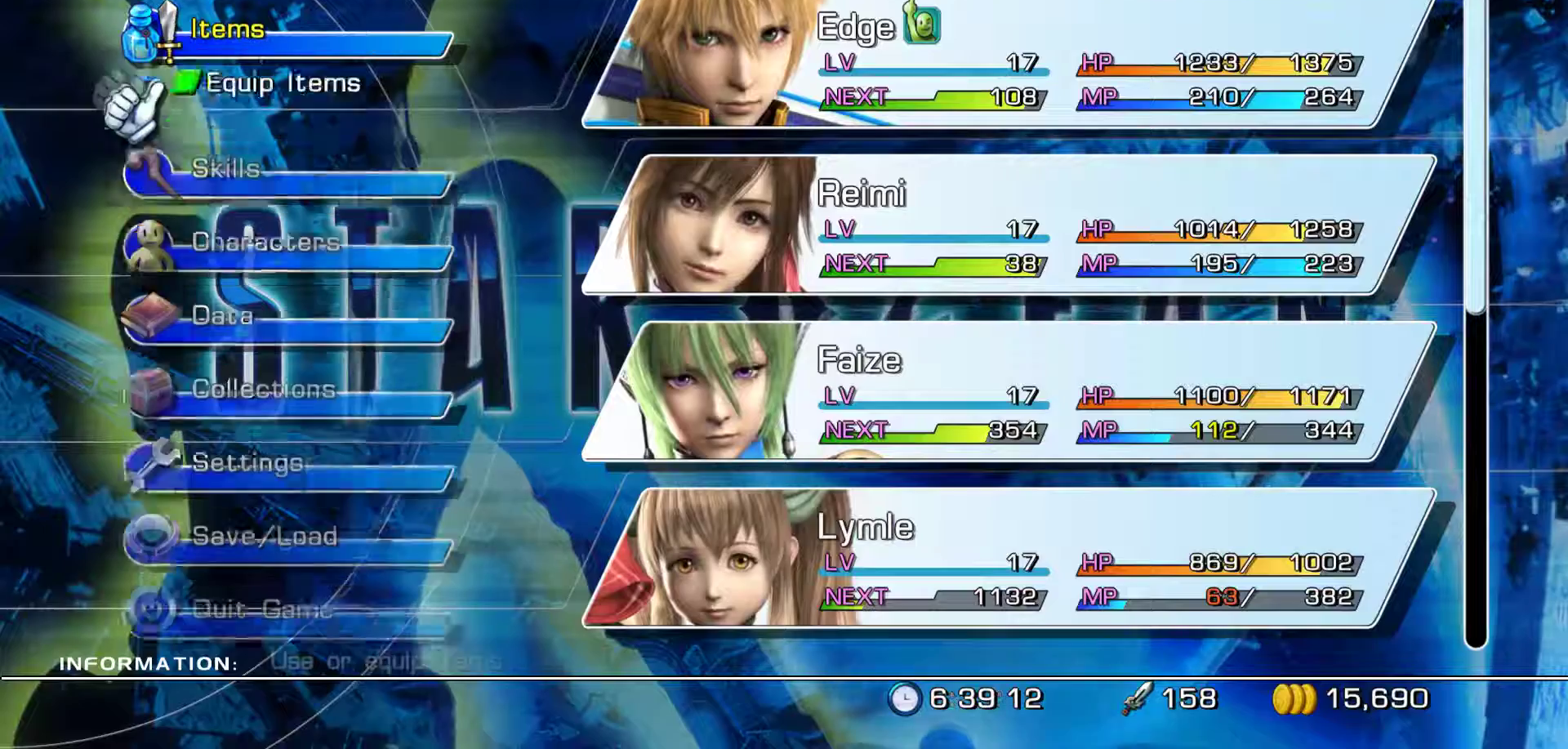
{"buttons": [], "left_stick": "center", "right_stick": "center", "events": [[100, "A", "up"]]}
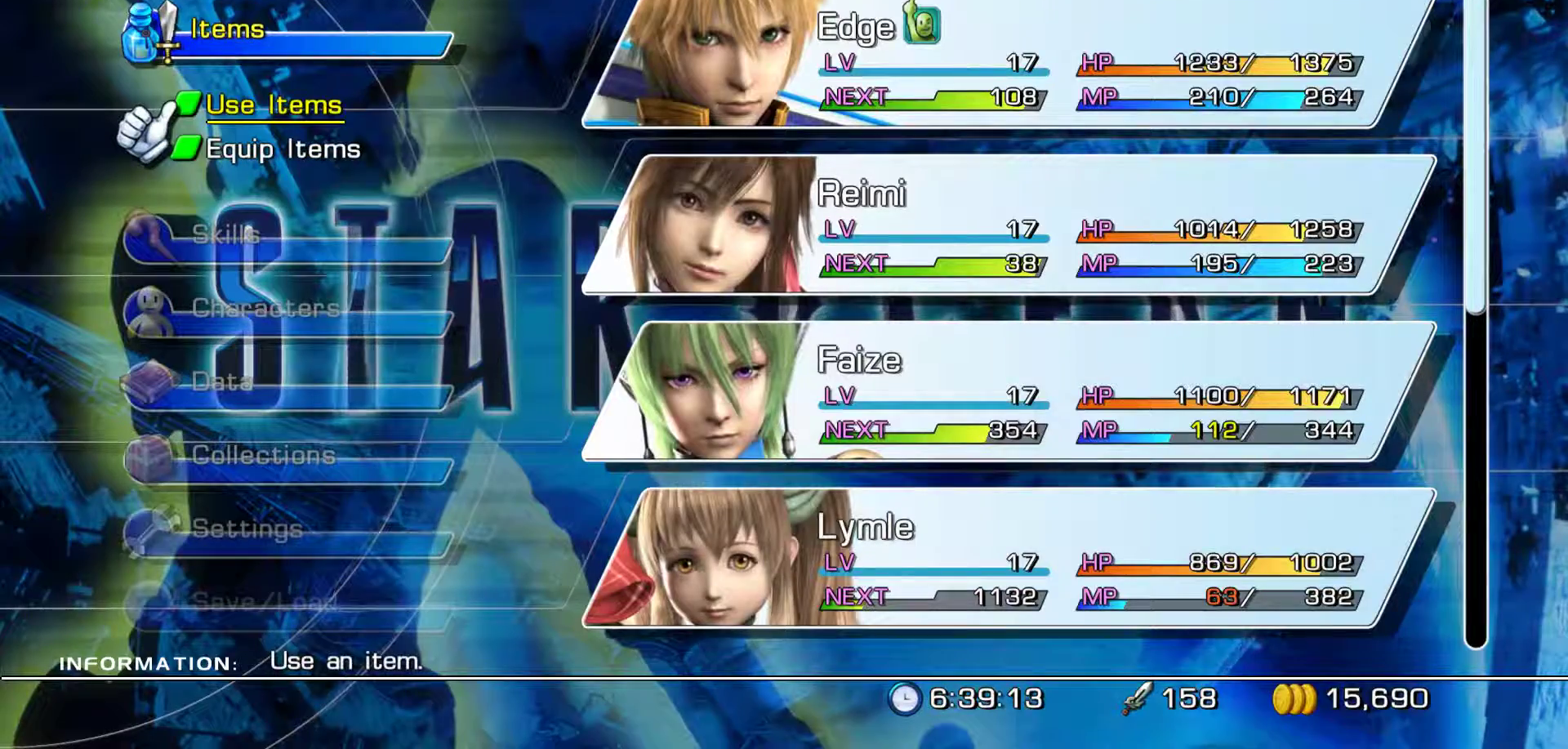
{"buttons": ["A"], "left_stick": "center", "right_stick": "center", "events": [[350, "A", "down"]]}
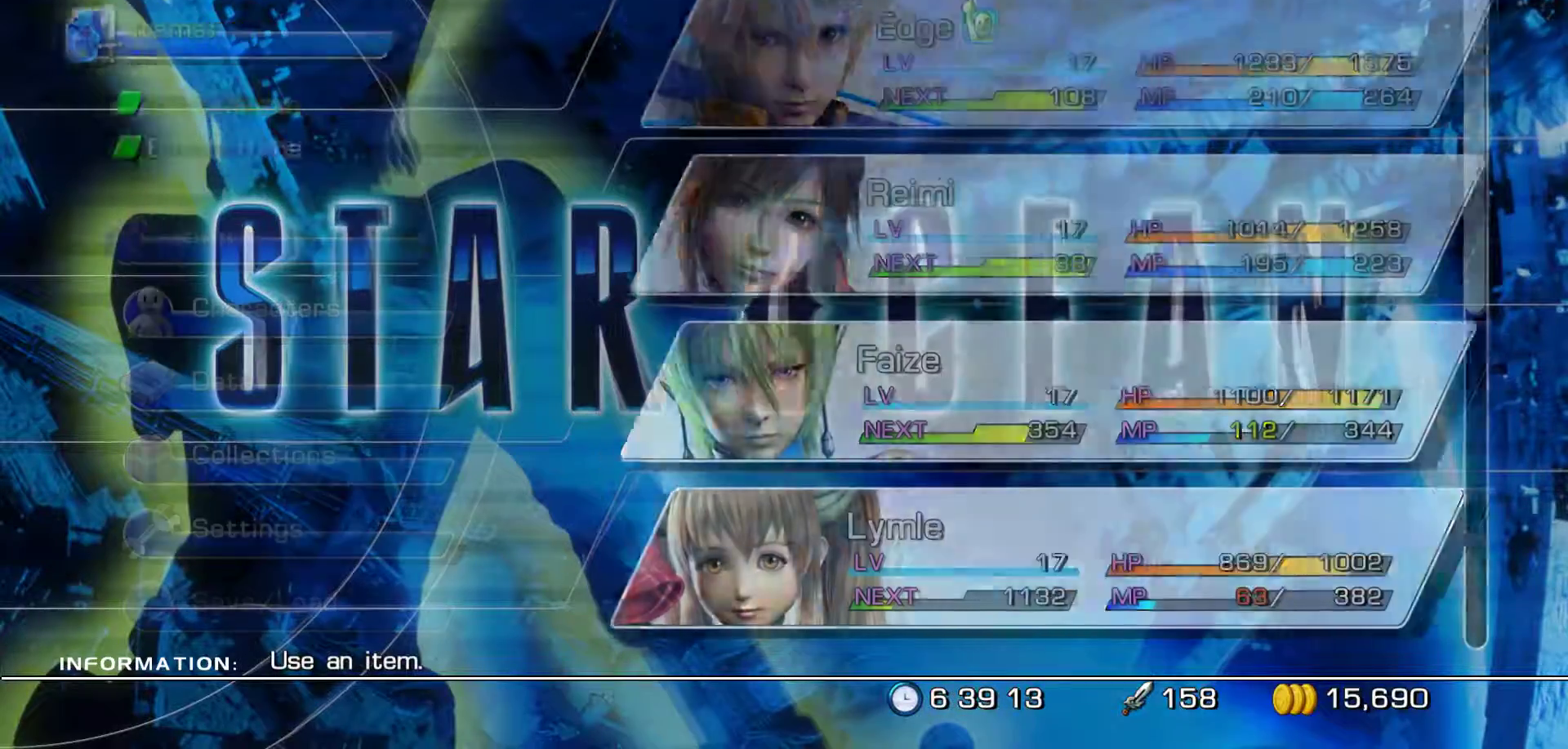
{"buttons": [], "left_stick": "center", "right_stick": "center", "events": [[50, "A", "up"]]}
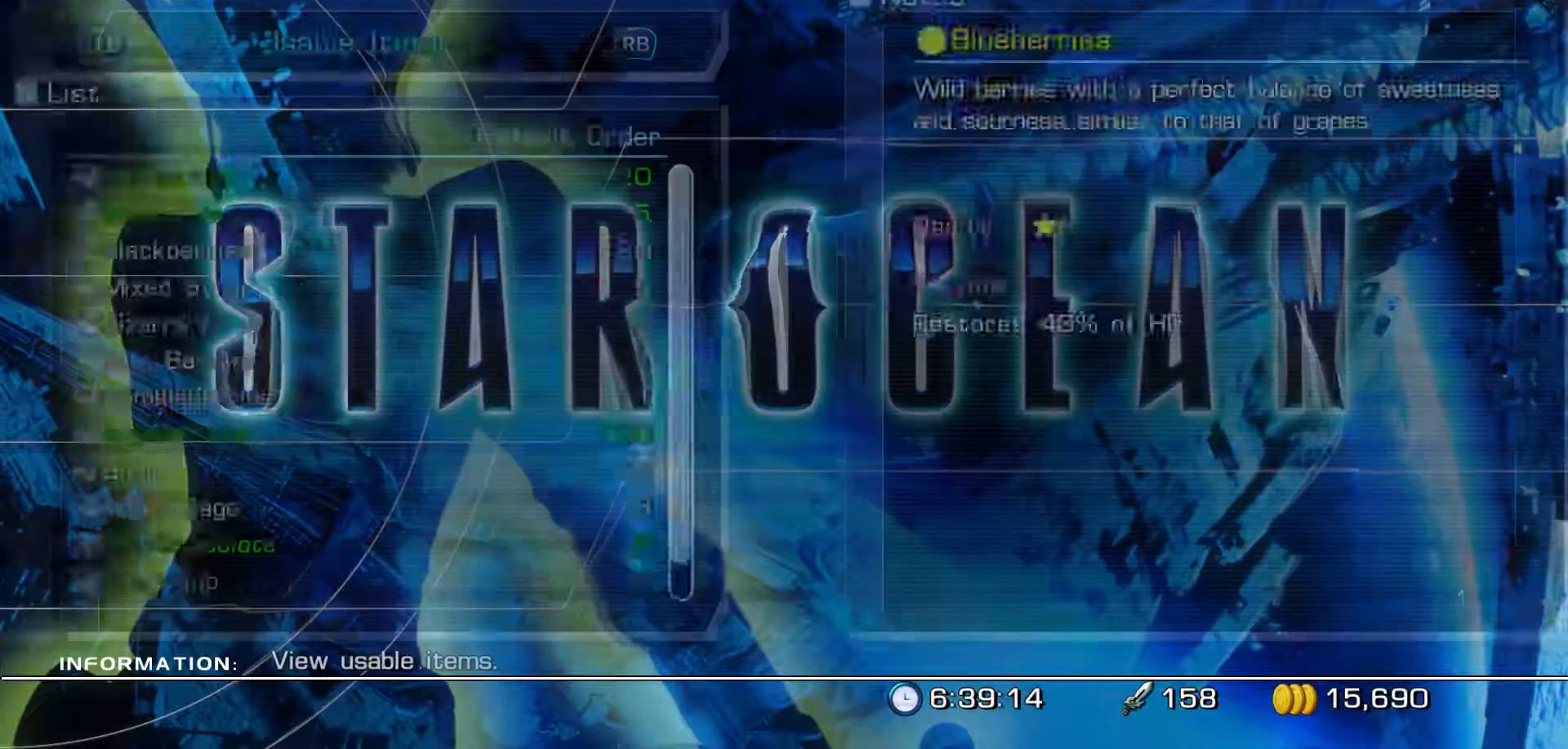
{"buttons": [], "left_stick": "center", "right_stick": "center", "events": []}
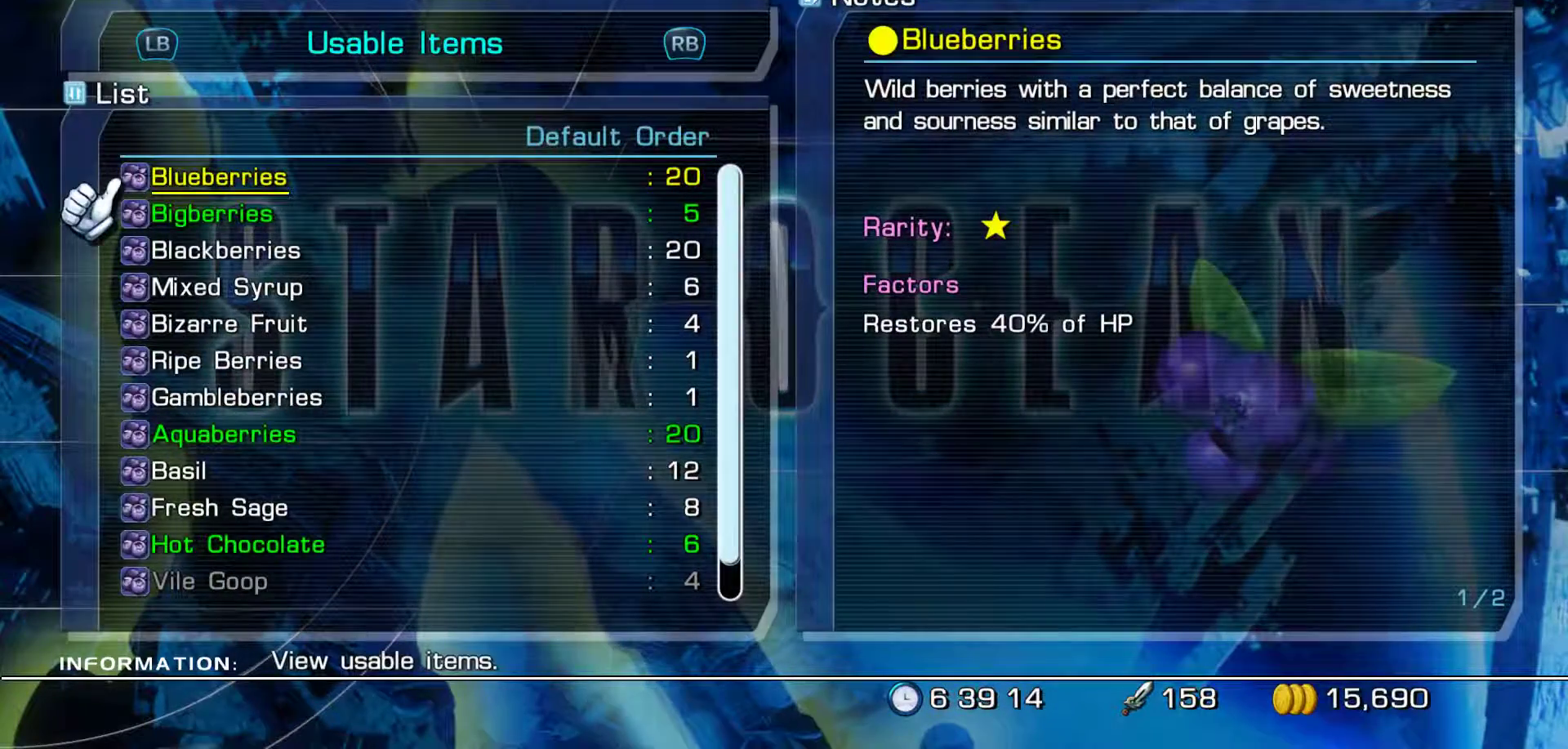
{"buttons": [], "left_stick": "center", "right_stick": "center", "events": [[100, "DPAD_UP", "down"], [250, "DPAD_UP", "up"]]}
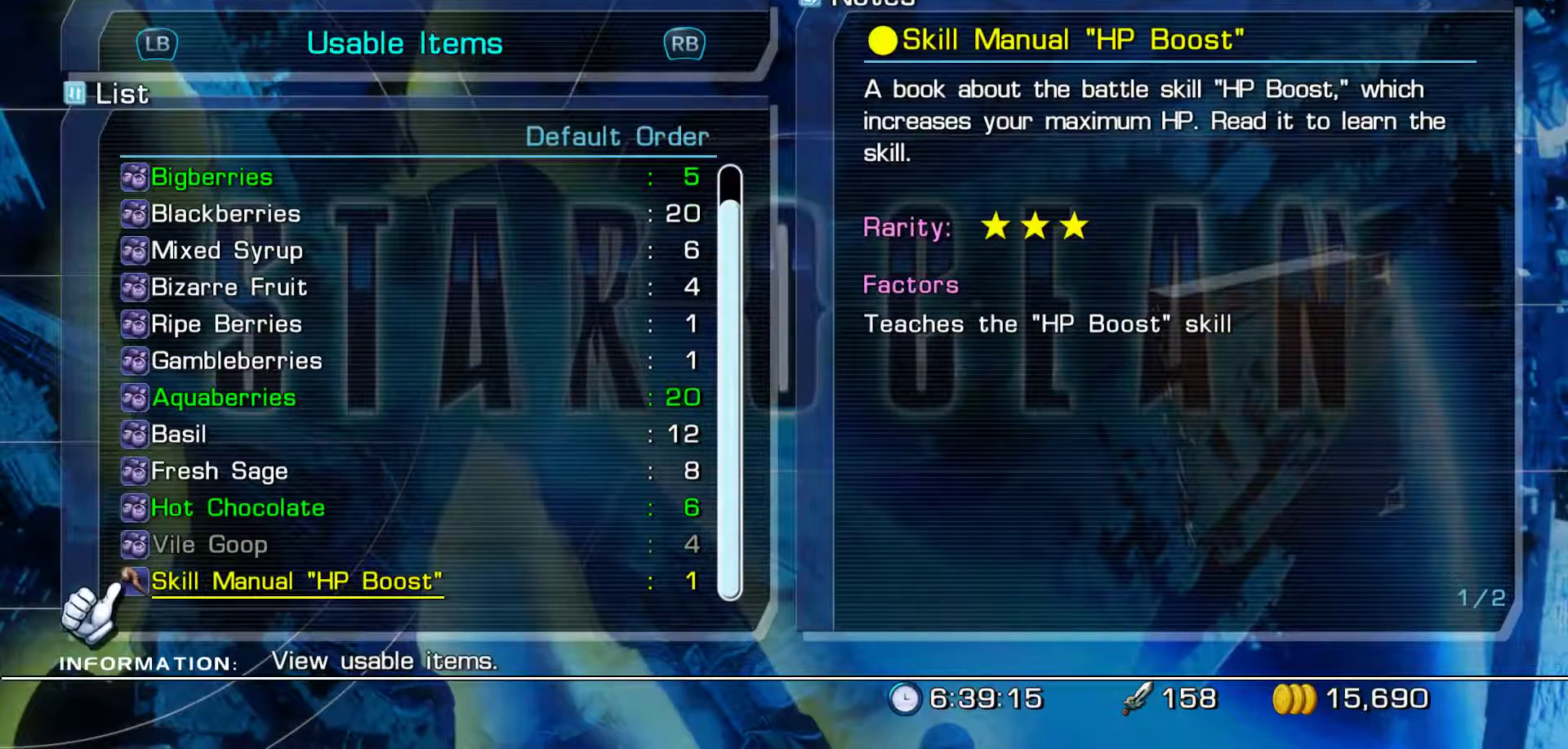
{"buttons": ["A"], "left_stick": "center", "right_stick": "center", "events": [[367, "A", "down"]]}
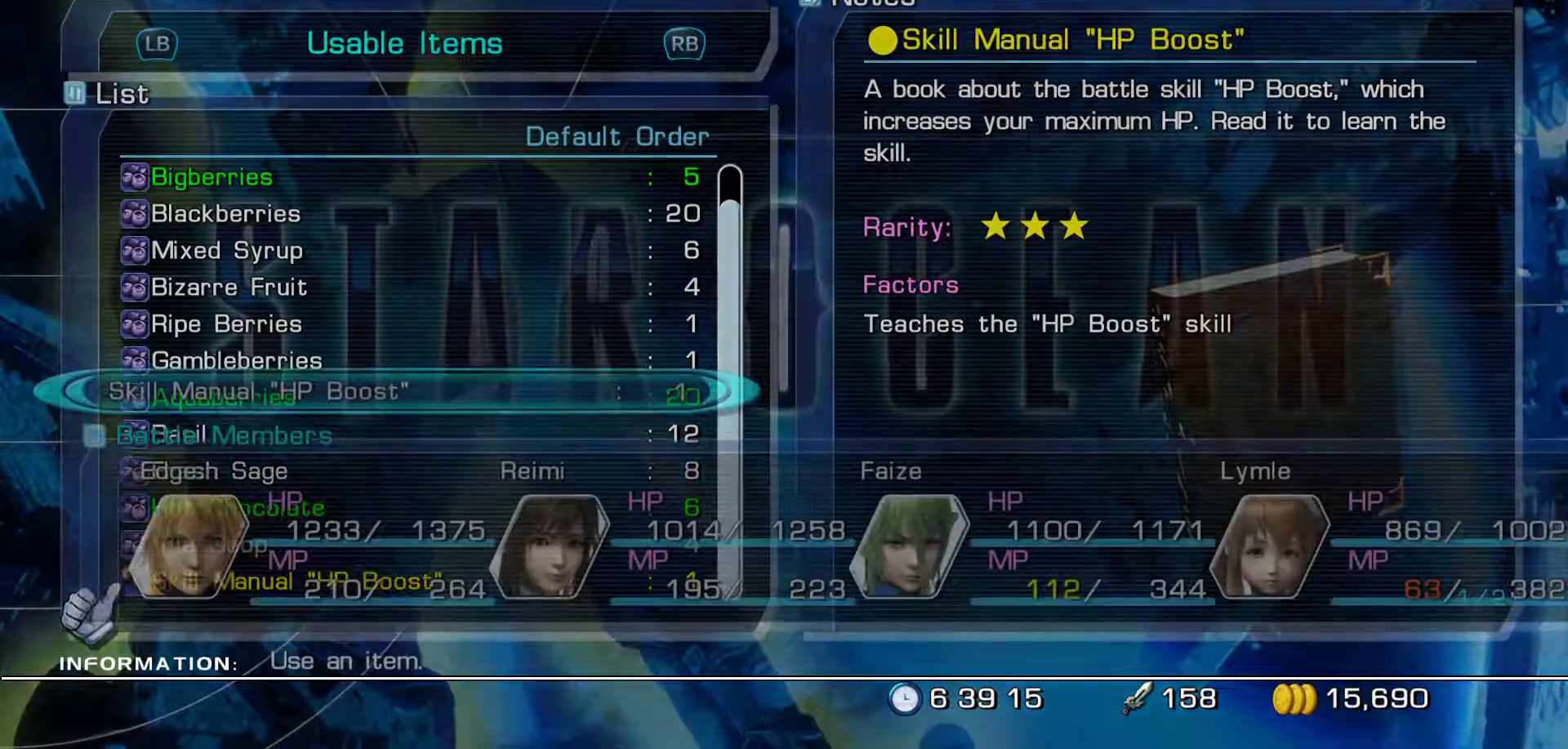
{"buttons": [], "left_stick": "center", "right_stick": "center", "events": [[50, "A", "up"]]}
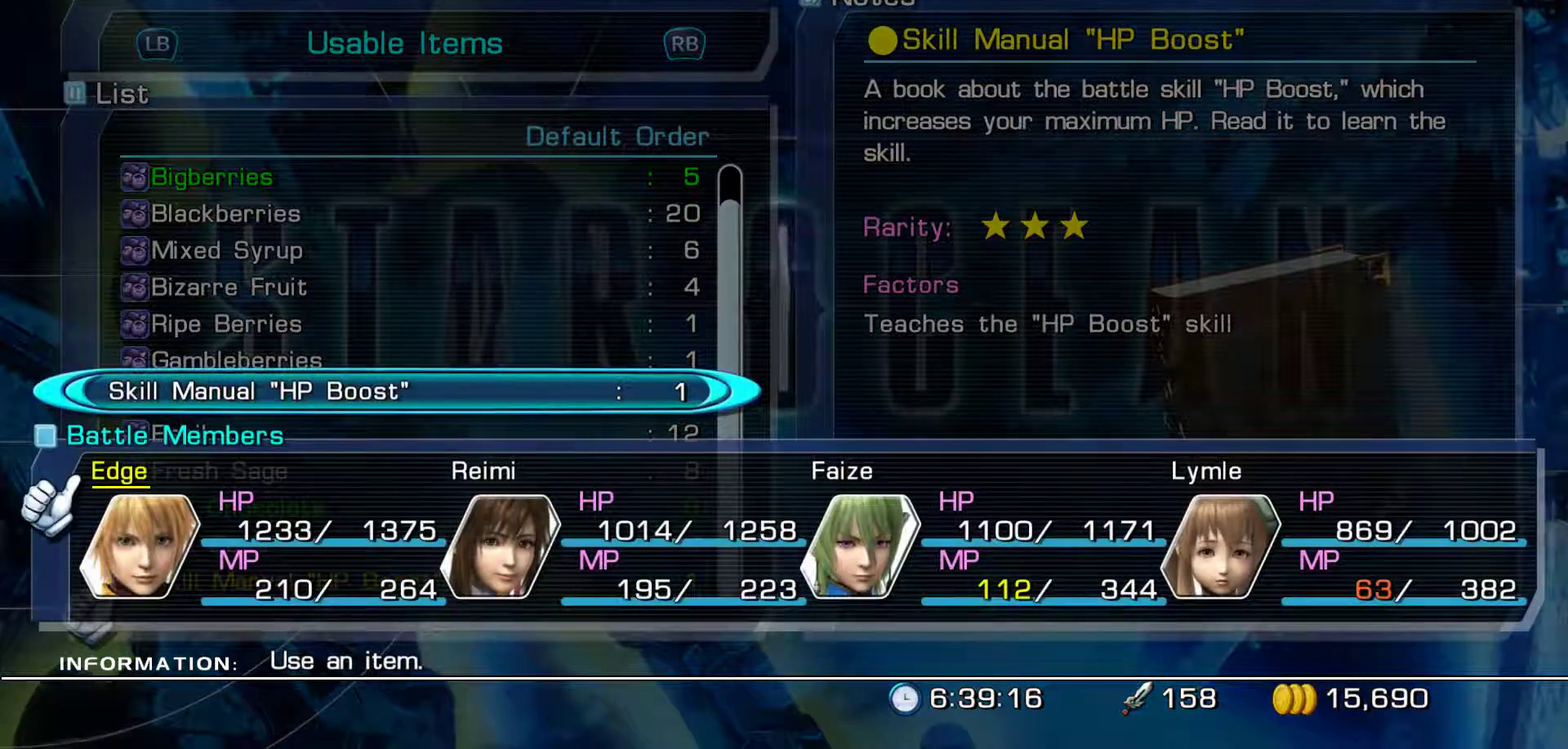
{"buttons": [], "left_stick": "center", "right_stick": "center", "events": []}
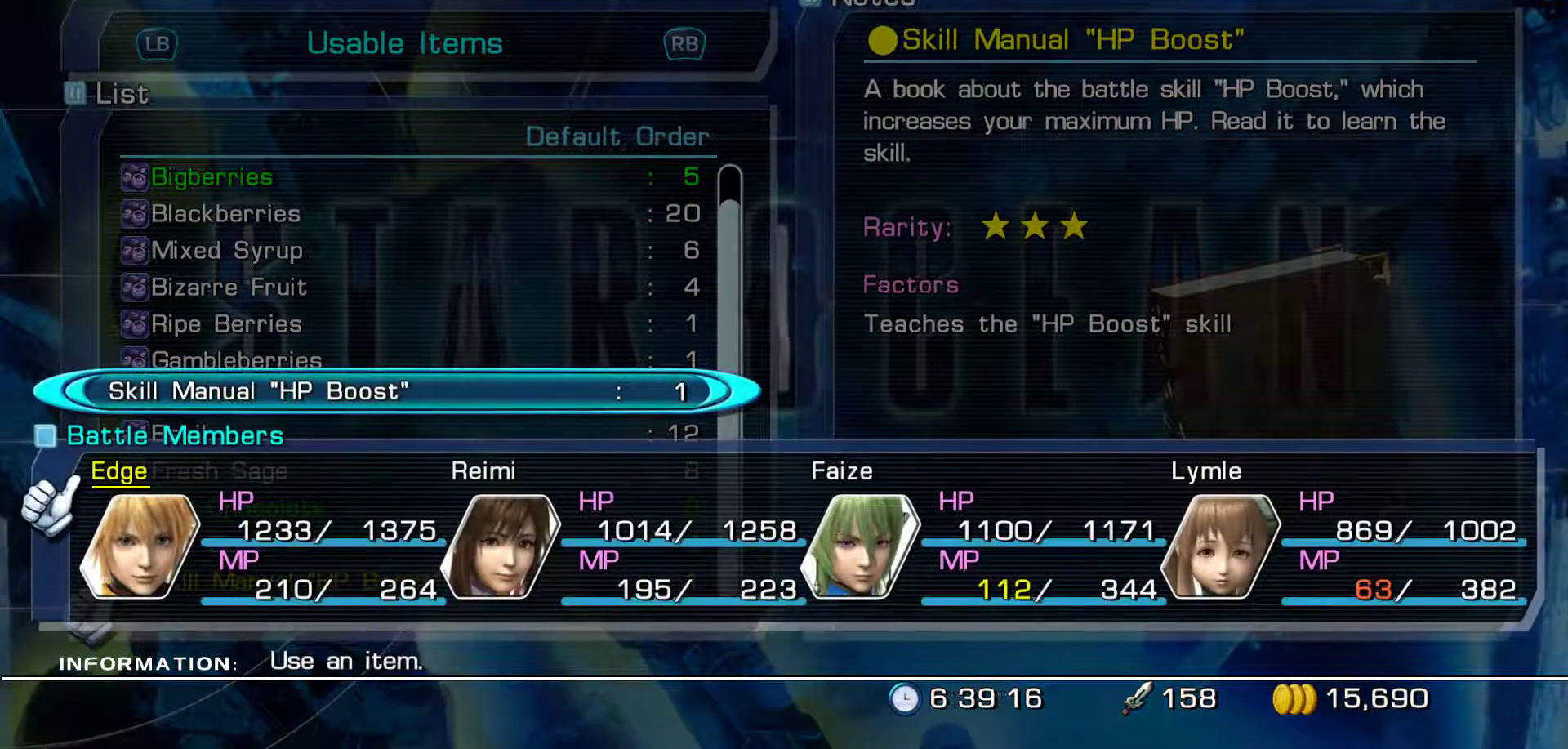
{"buttons": ["DPAD_RIGHT"], "left_stick": "center", "right_stick": "center", "events": [[17, "DPAD_RIGHT", "down"], [133, "DPAD_RIGHT", "up"], [267, "DPAD_RIGHT", "down"], [383, "DPAD_RIGHT", "up"], [450, "DPAD_RIGHT", "down"]]}
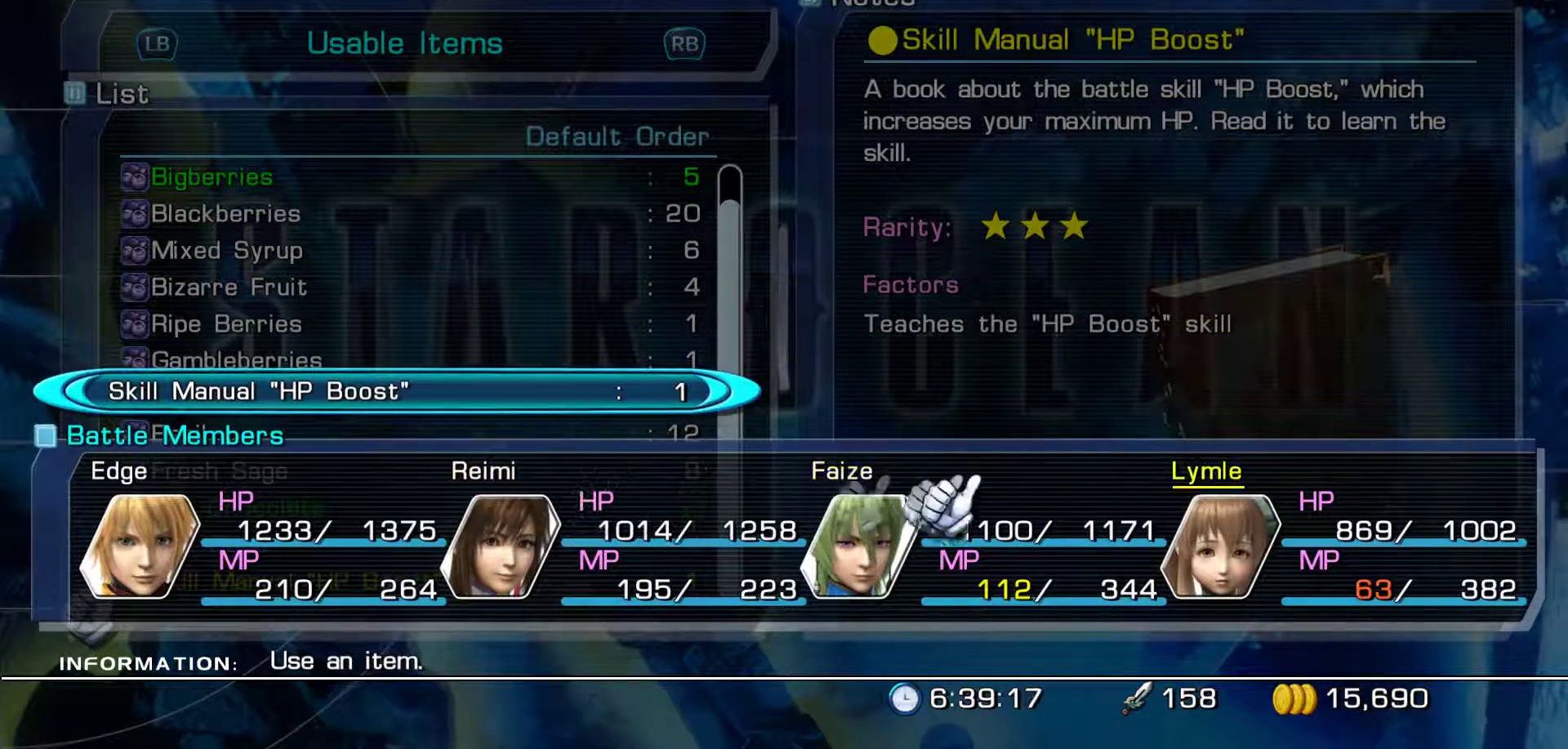
{"buttons": ["A"], "left_stick": "center", "right_stick": "center", "events": [[83, "DPAD_RIGHT", "up"], [433, "A", "down"]]}
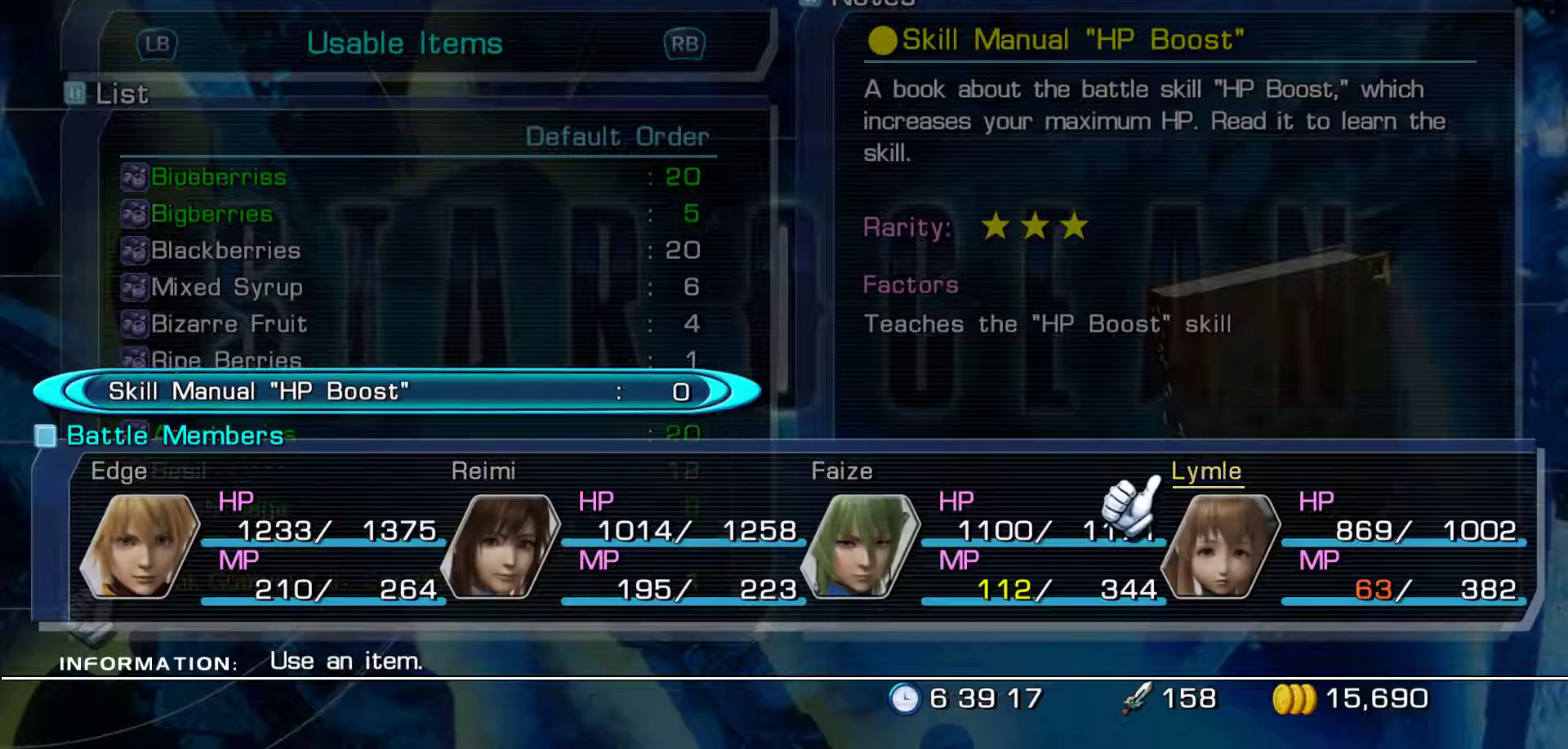
{"buttons": [], "left_stick": "center", "right_stick": "center"}
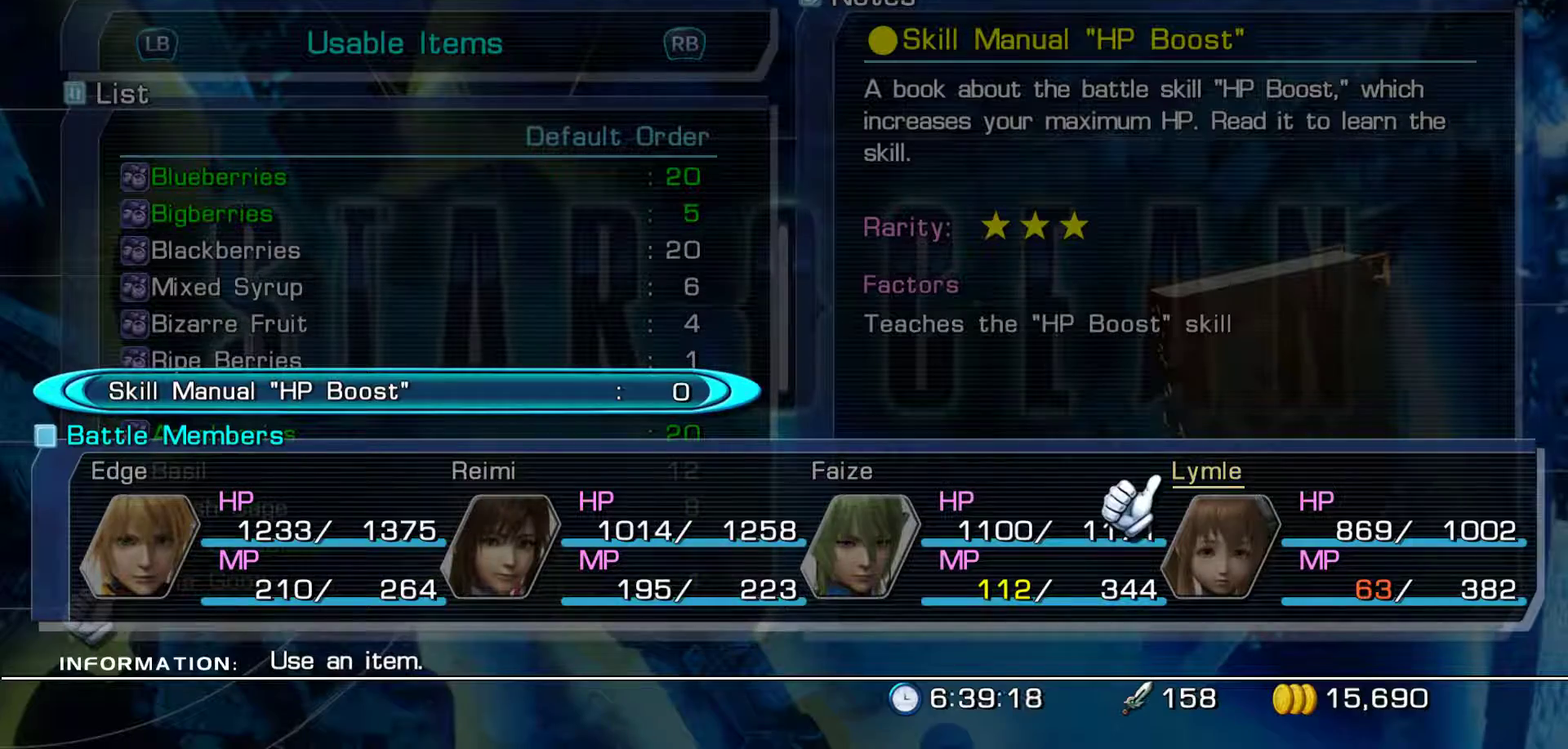
{"buttons": [], "left_stick": "center", "right_stick": "center", "events": []}
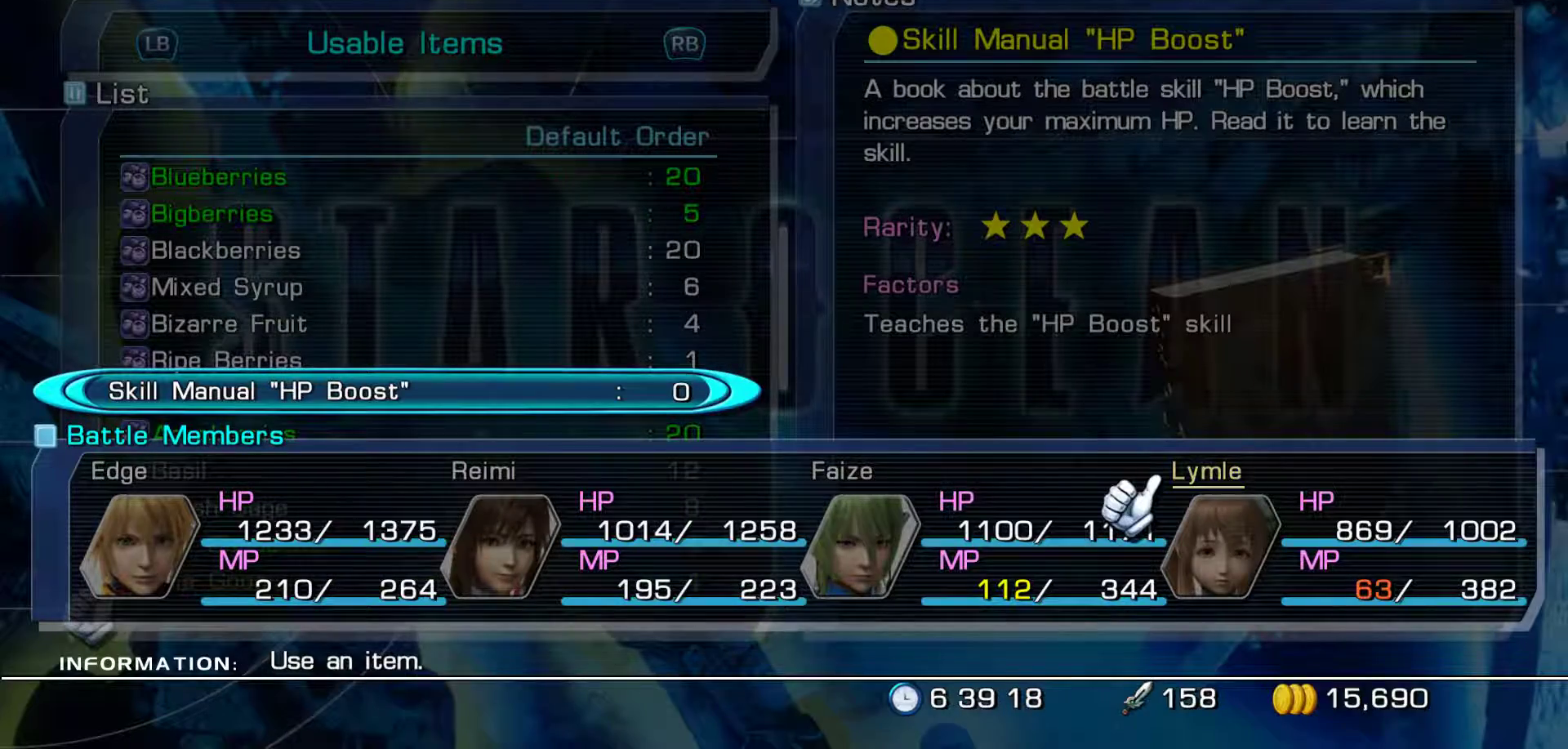
{"buttons": [], "left_stick": "center", "right_stick": "center", "events": []}
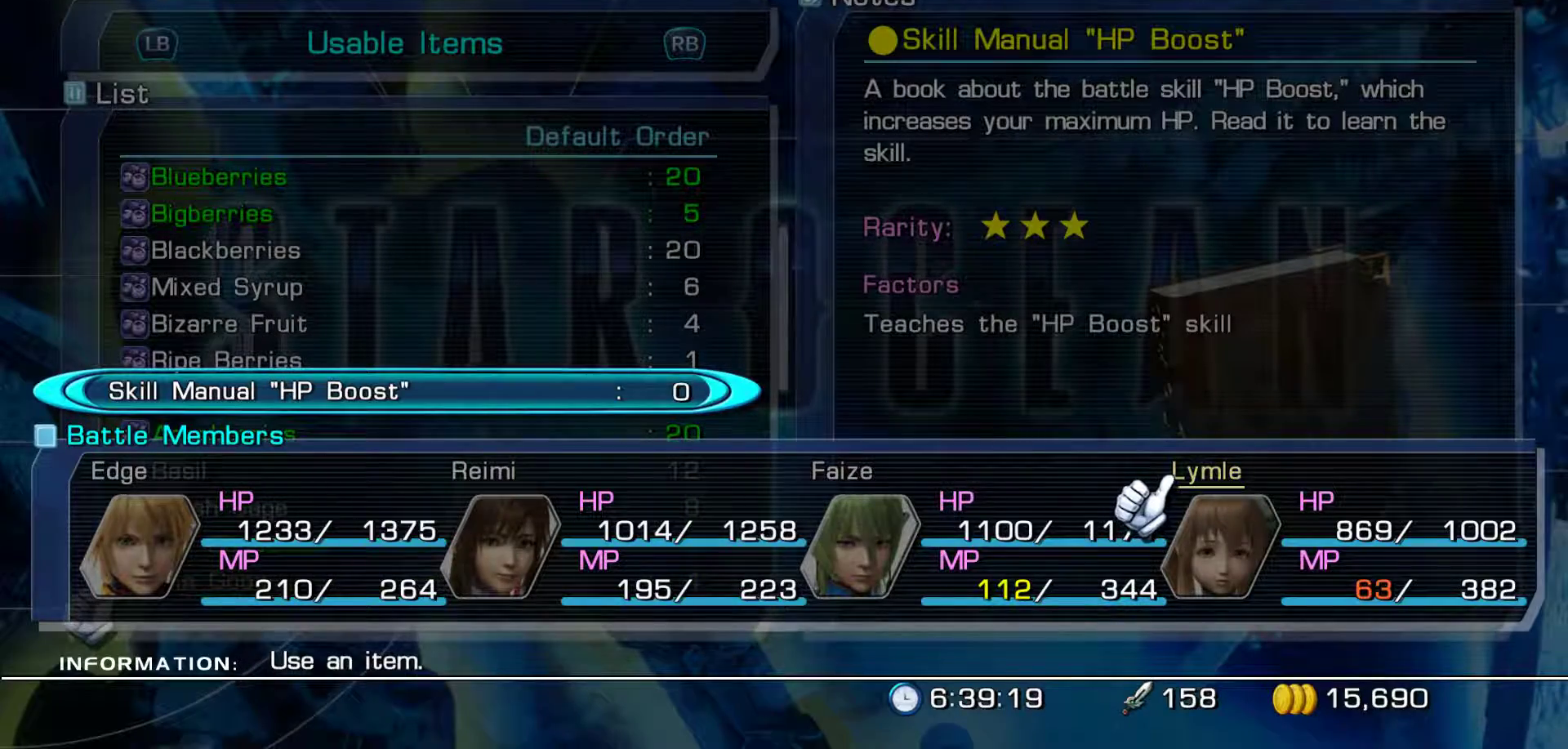
{"buttons": [], "left_stick": "center", "right_stick": "center", "events": [[267, "B", "down"], [433, "B", "up"]]}